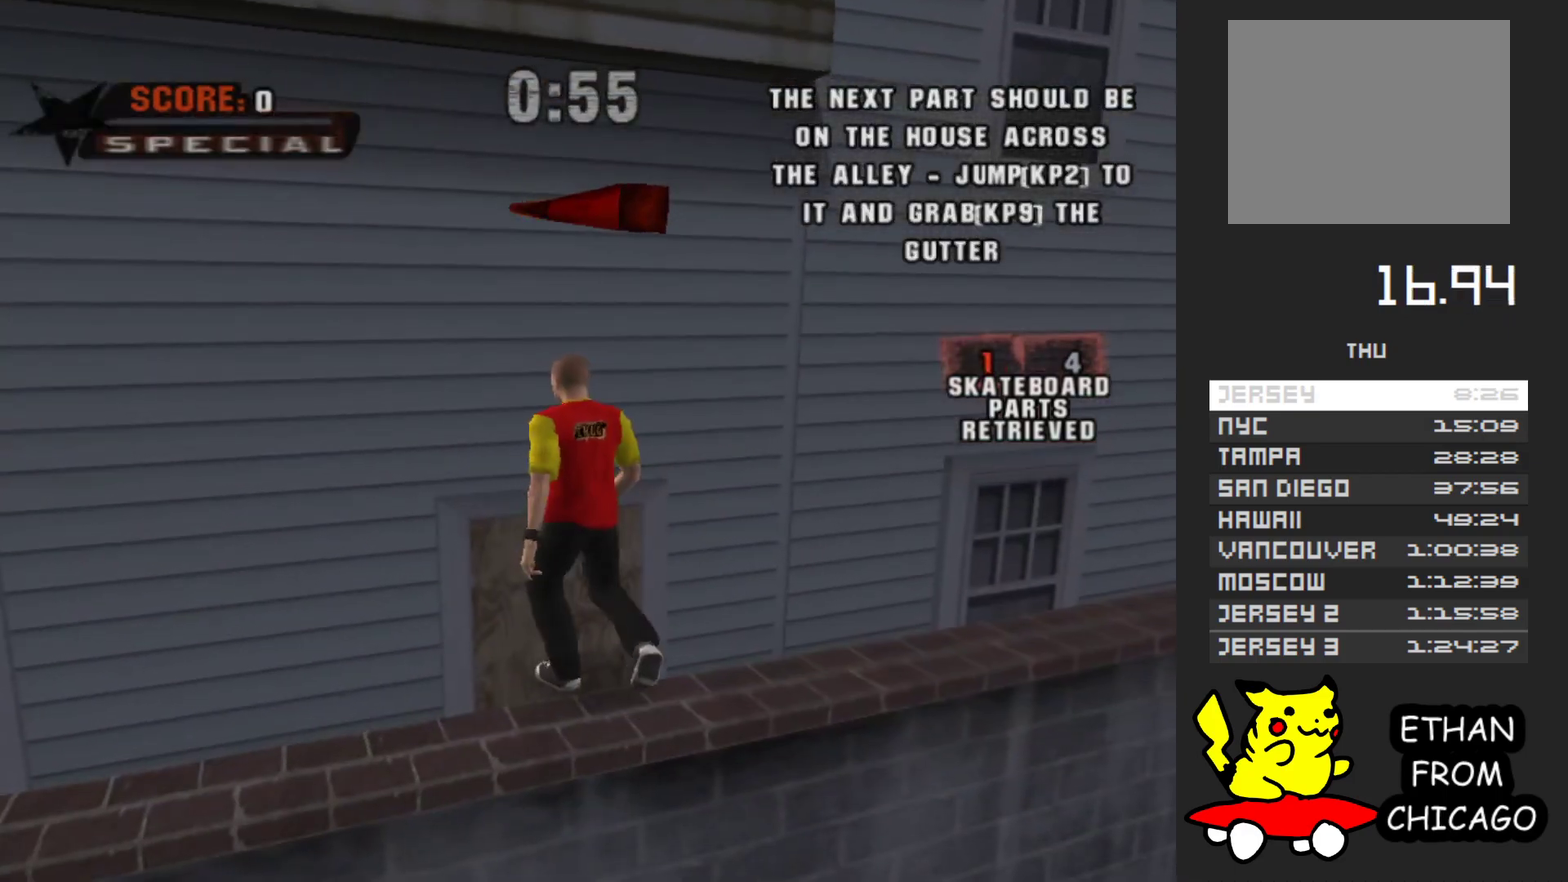
Gameplay with a controller (Xbox layout); each line is a JSON object with the inputs held at the frame after it. "events" lists button and stick changes between this image and that frame as [ms after this image, input, new state], when the widget could be followed in between. Not read: L3 R3.
{"buttons": [], "left_stick": "up", "right_stick": "center", "events": [[50, "A", "down"], [217, "A", "up"], [267, "left_stick", "up"]]}
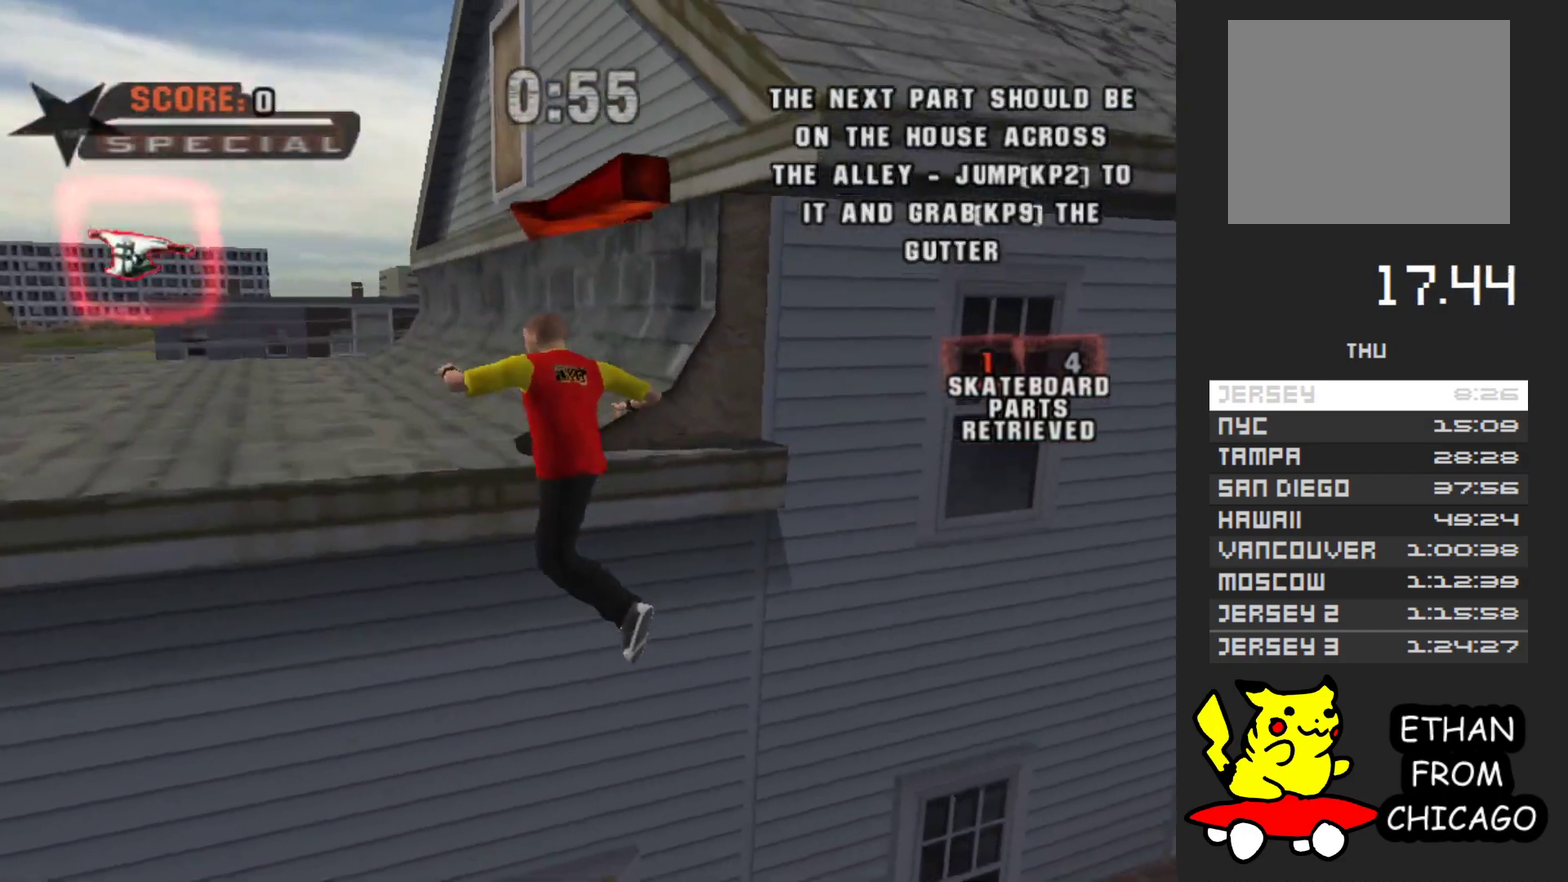
{"buttons": [], "left_stick": "up-left", "right_stick": "center", "events": [[17, "A", "down"], [67, "left_stick", "up-left"], [150, "A", "up"], [233, "A", "down"], [367, "A", "up"]]}
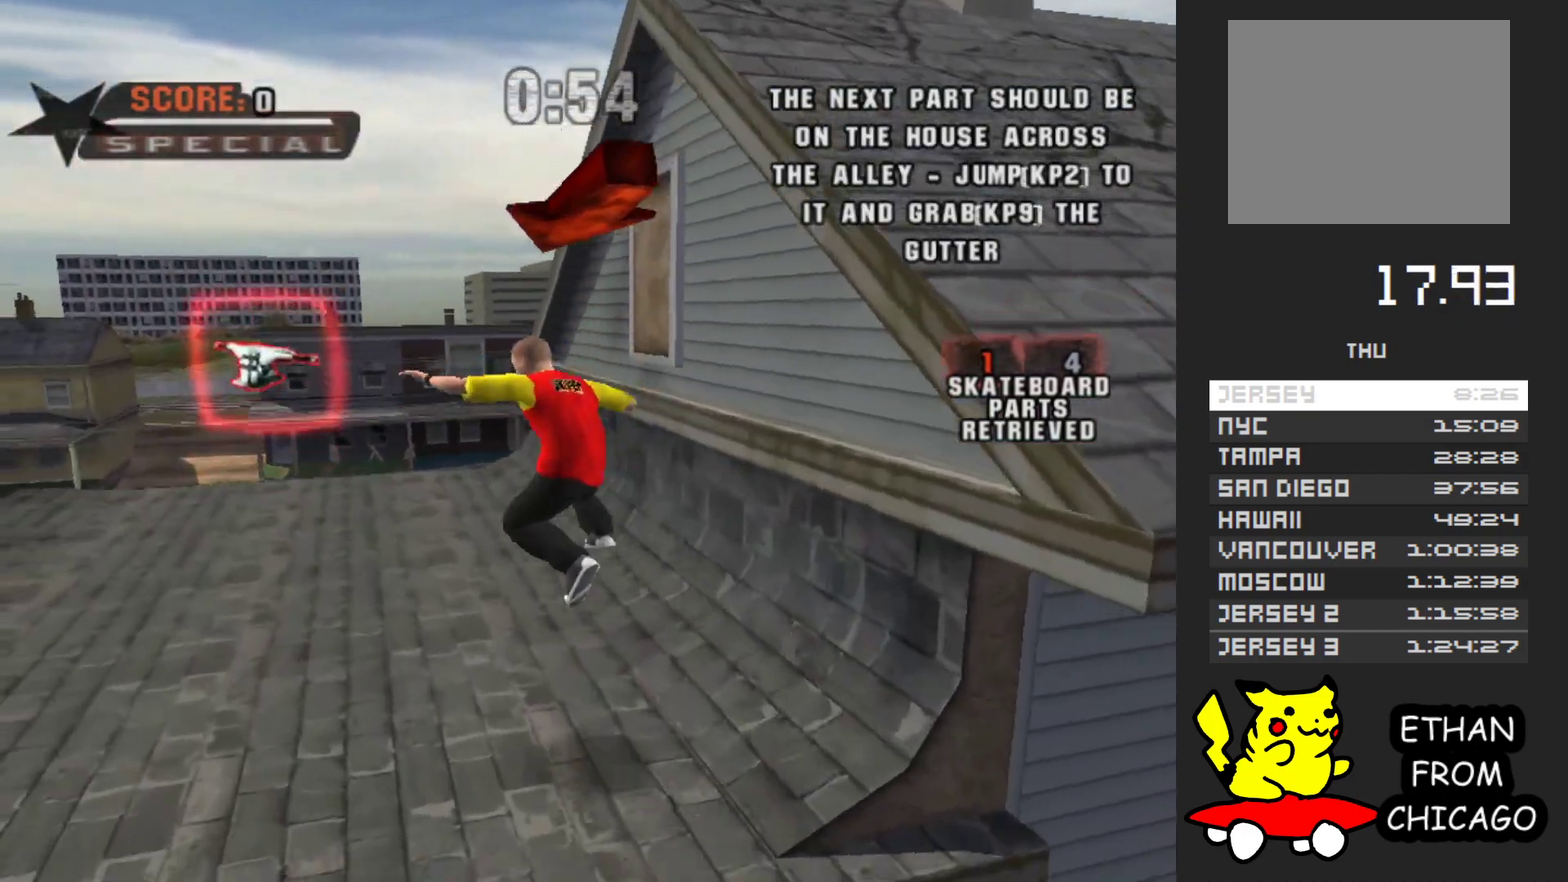
{"buttons": [], "left_stick": "up", "right_stick": "right", "events": [[350, "left_stick", "up"], [483, "right_stick", "right"]]}
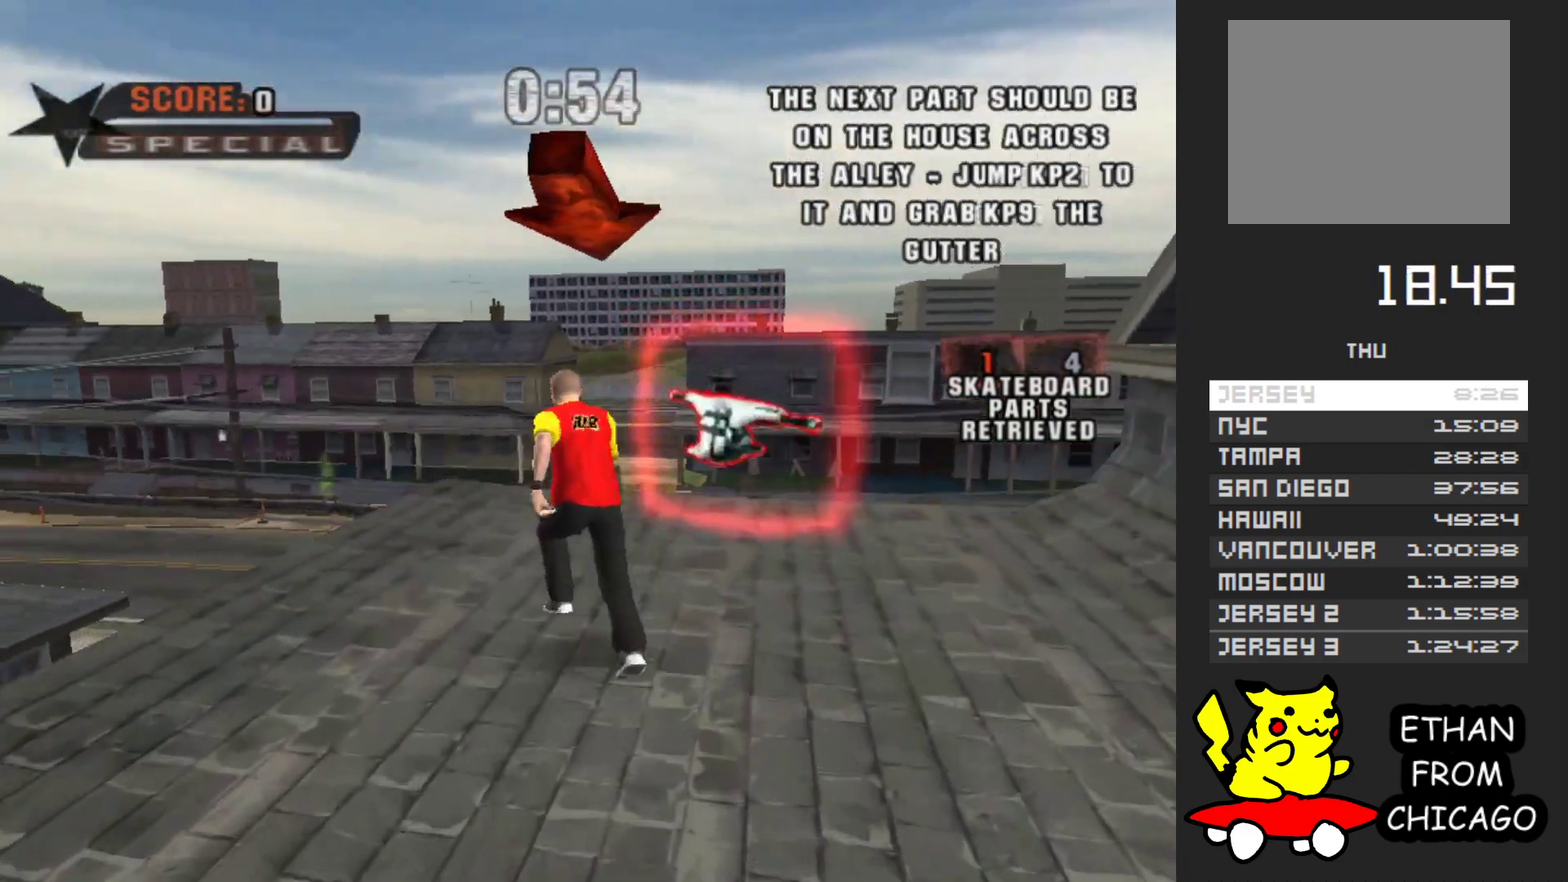
{"buttons": [], "left_stick": "left", "right_stick": "right", "events": [[67, "left_stick", "right"], [167, "left_stick", "center"], [467, "left_stick", "left"]]}
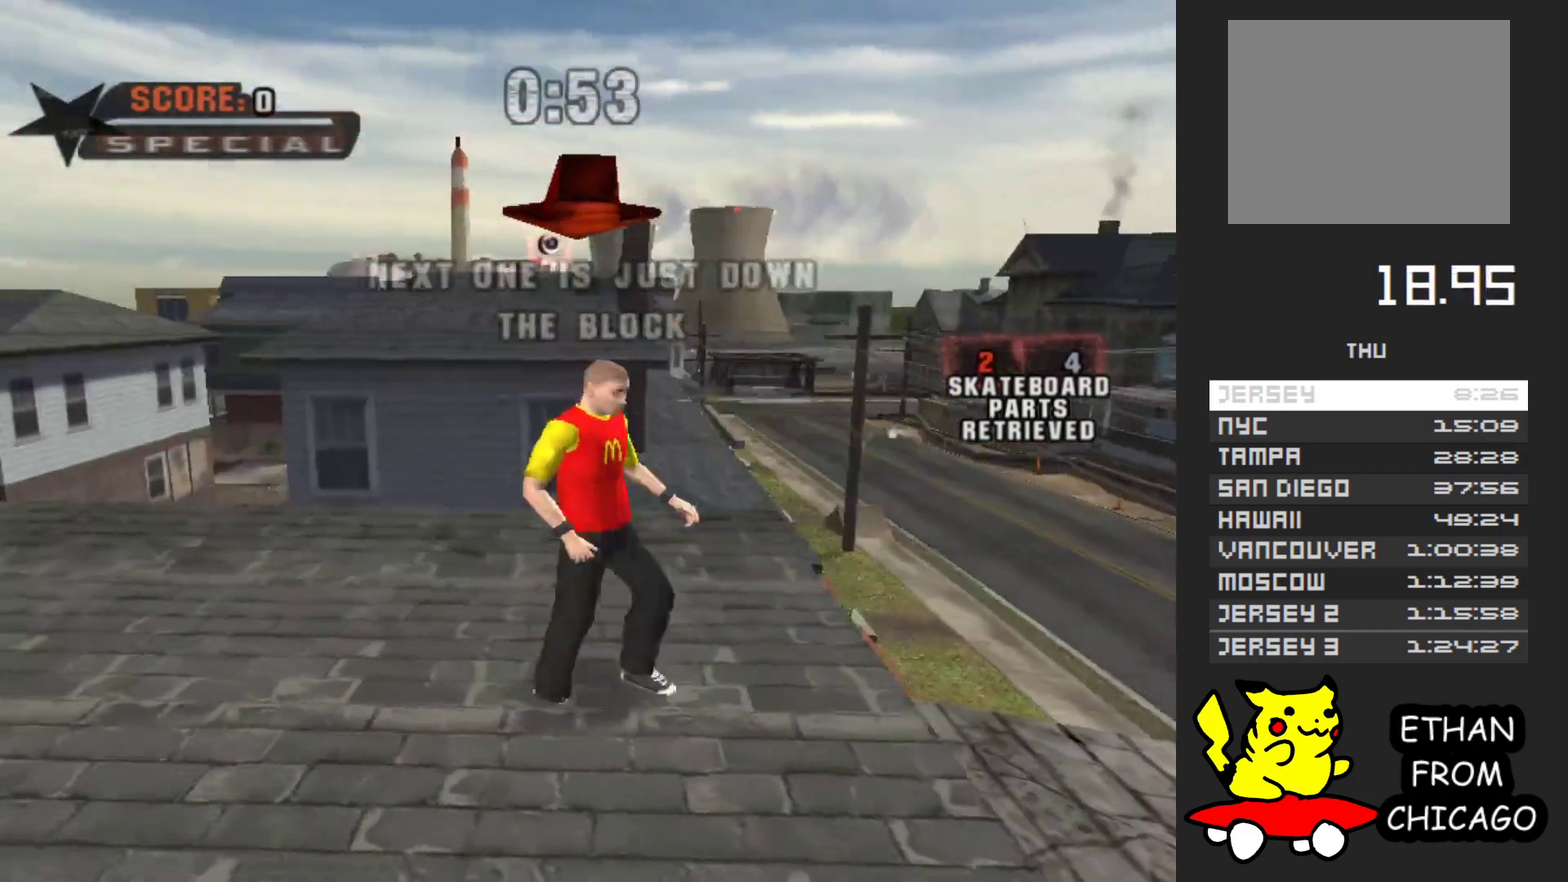
{"buttons": ["A"], "left_stick": "up", "right_stick": "center", "events": [[33, "right_stick", "center"], [83, "left_stick", "up-left"], [233, "left_stick", "up"], [467, "A", "down"]]}
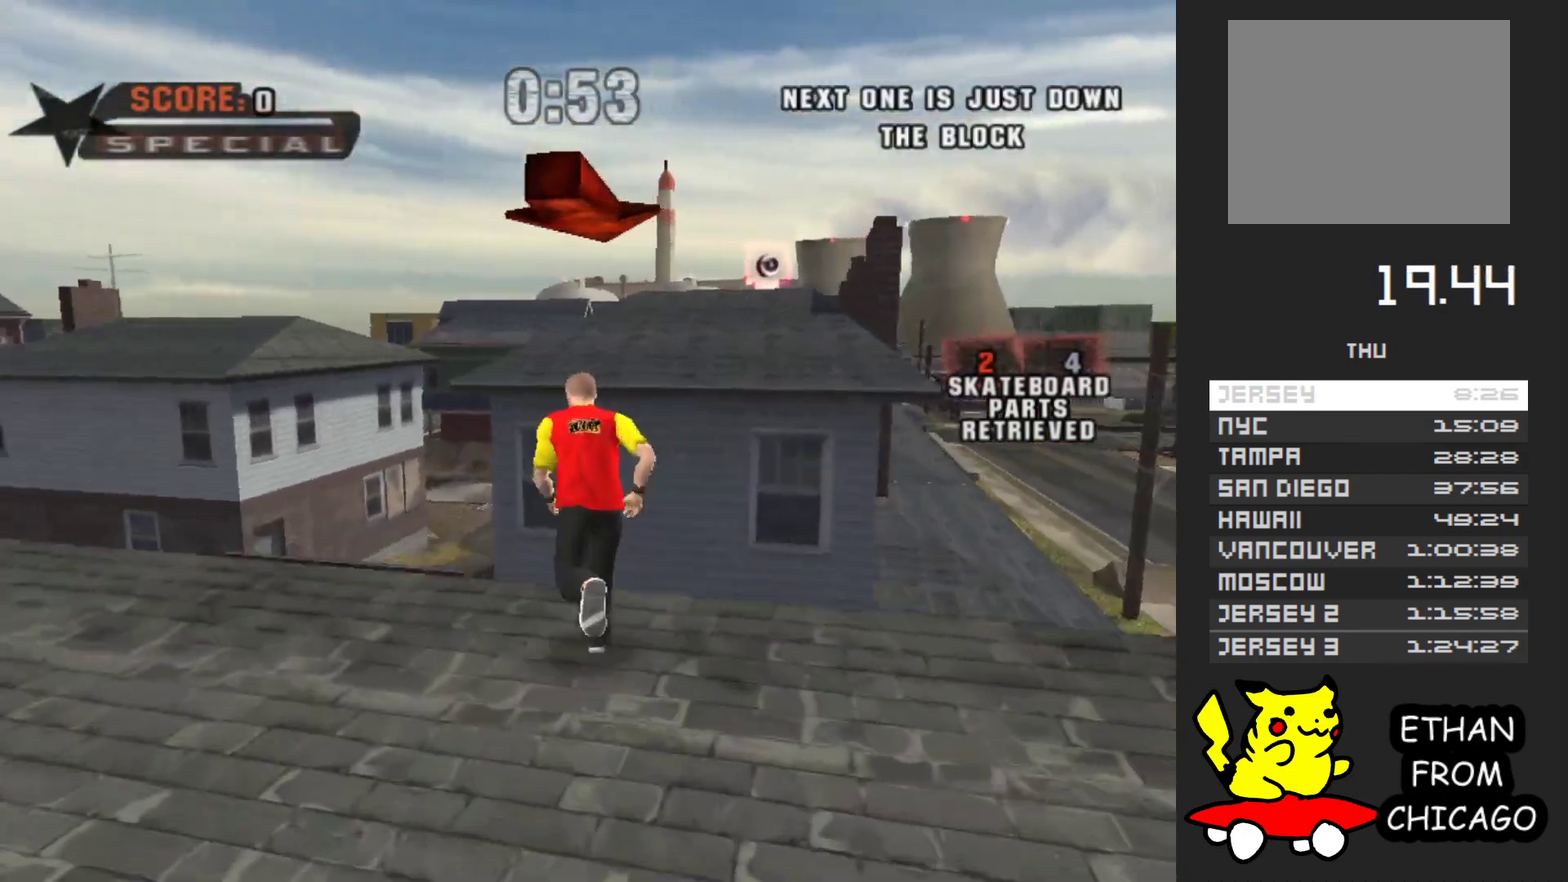
{"buttons": [], "left_stick": "up-right", "right_stick": "center", "events": [[200, "A", "up"], [217, "left_stick", "up-right"]]}
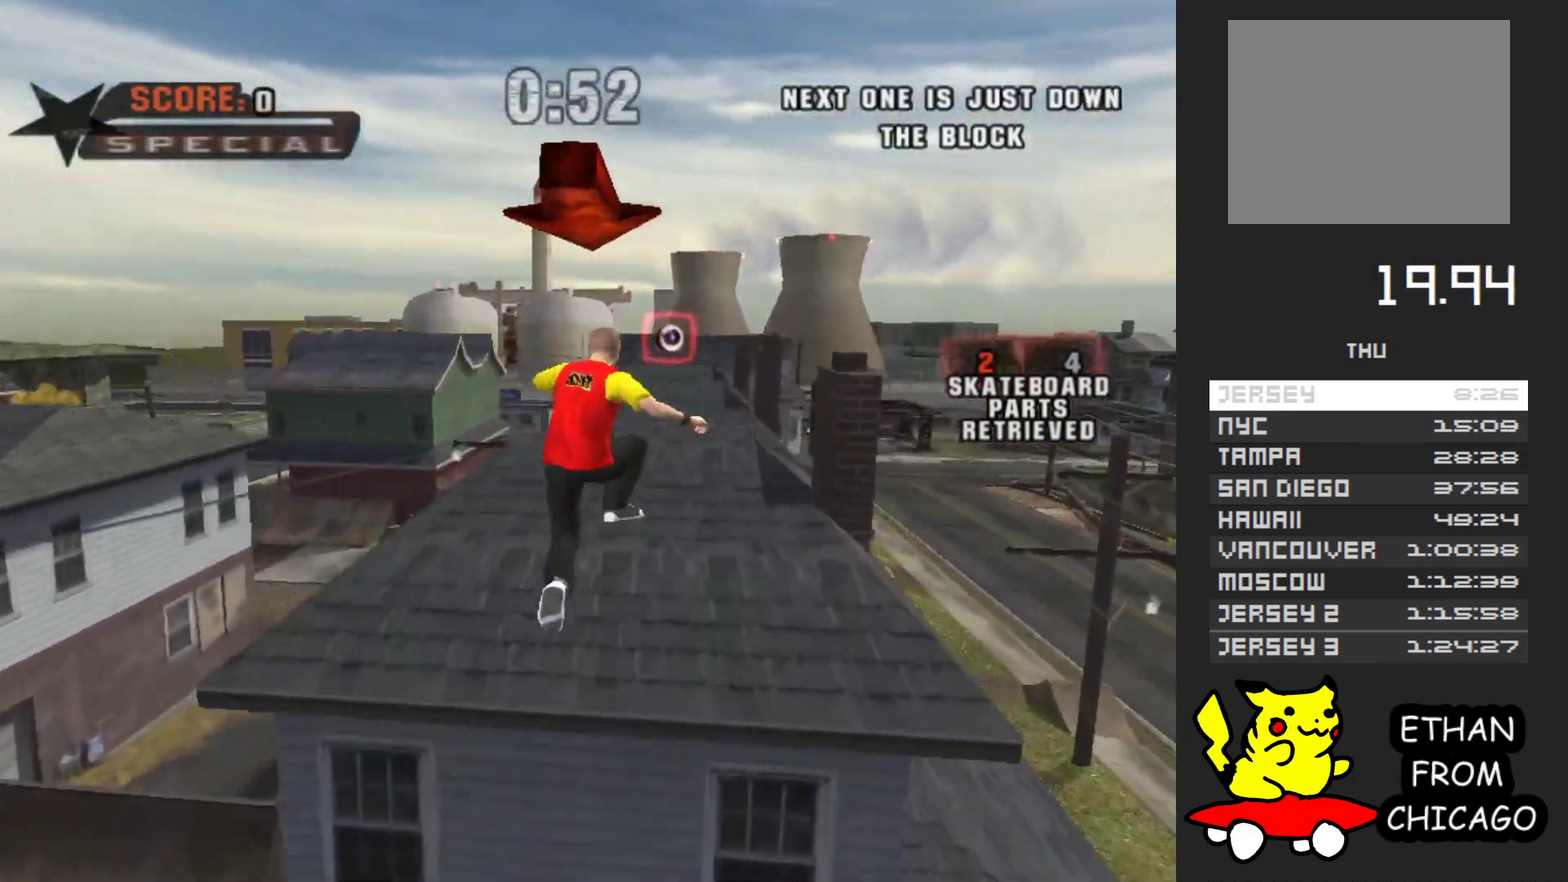
{"buttons": ["A"], "left_stick": "up", "right_stick": "center", "events": [[100, "left_stick", "up"], [400, "A", "down"]]}
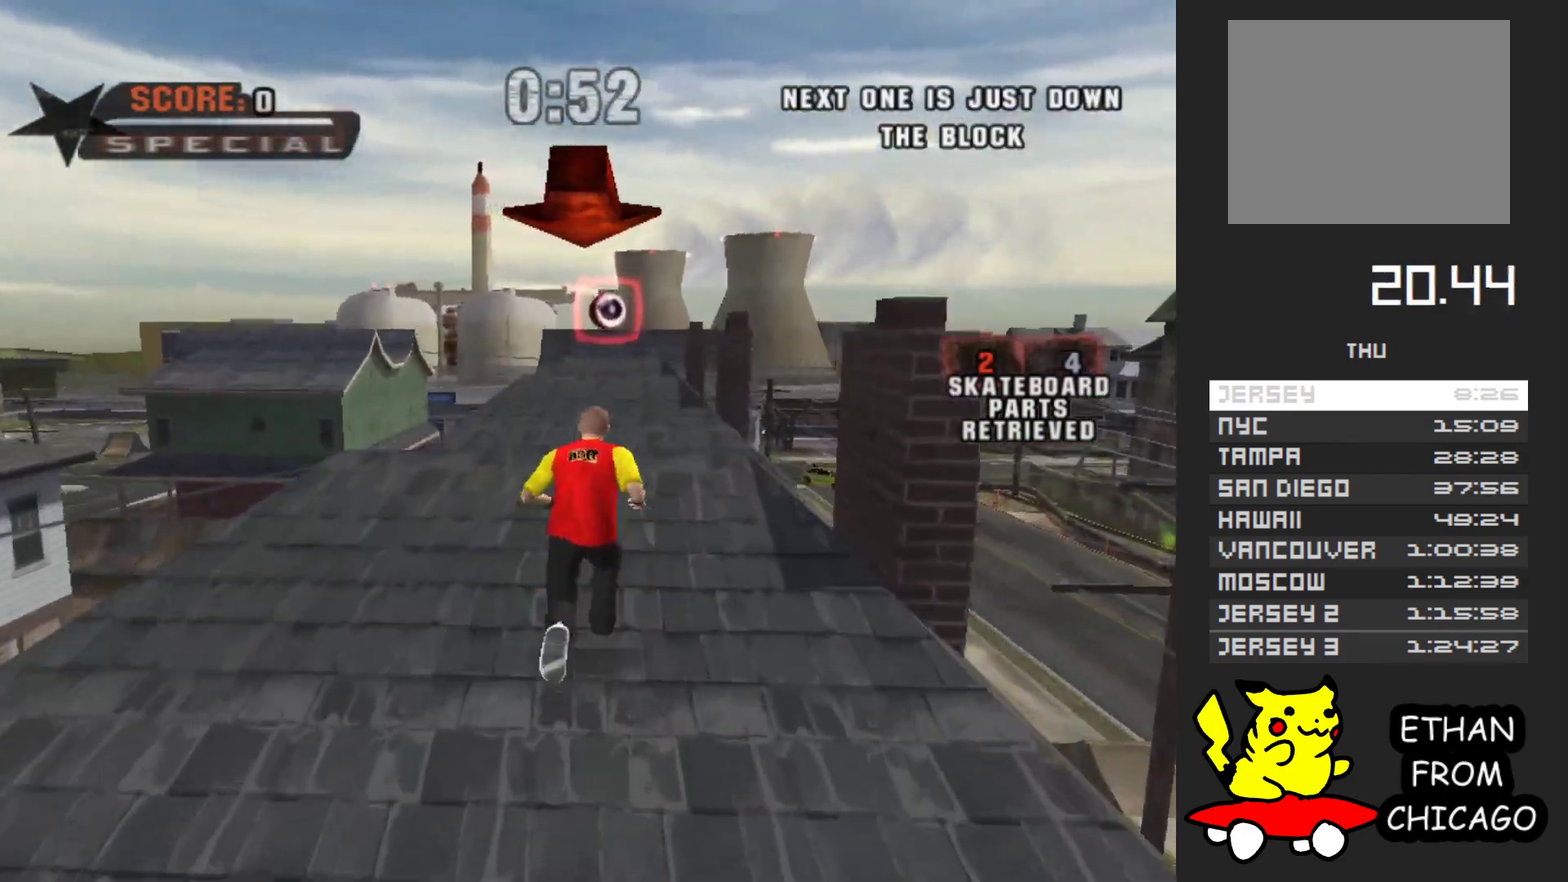
{"buttons": [], "left_stick": "up", "right_stick": "center", "events": [[50, "A", "up"]]}
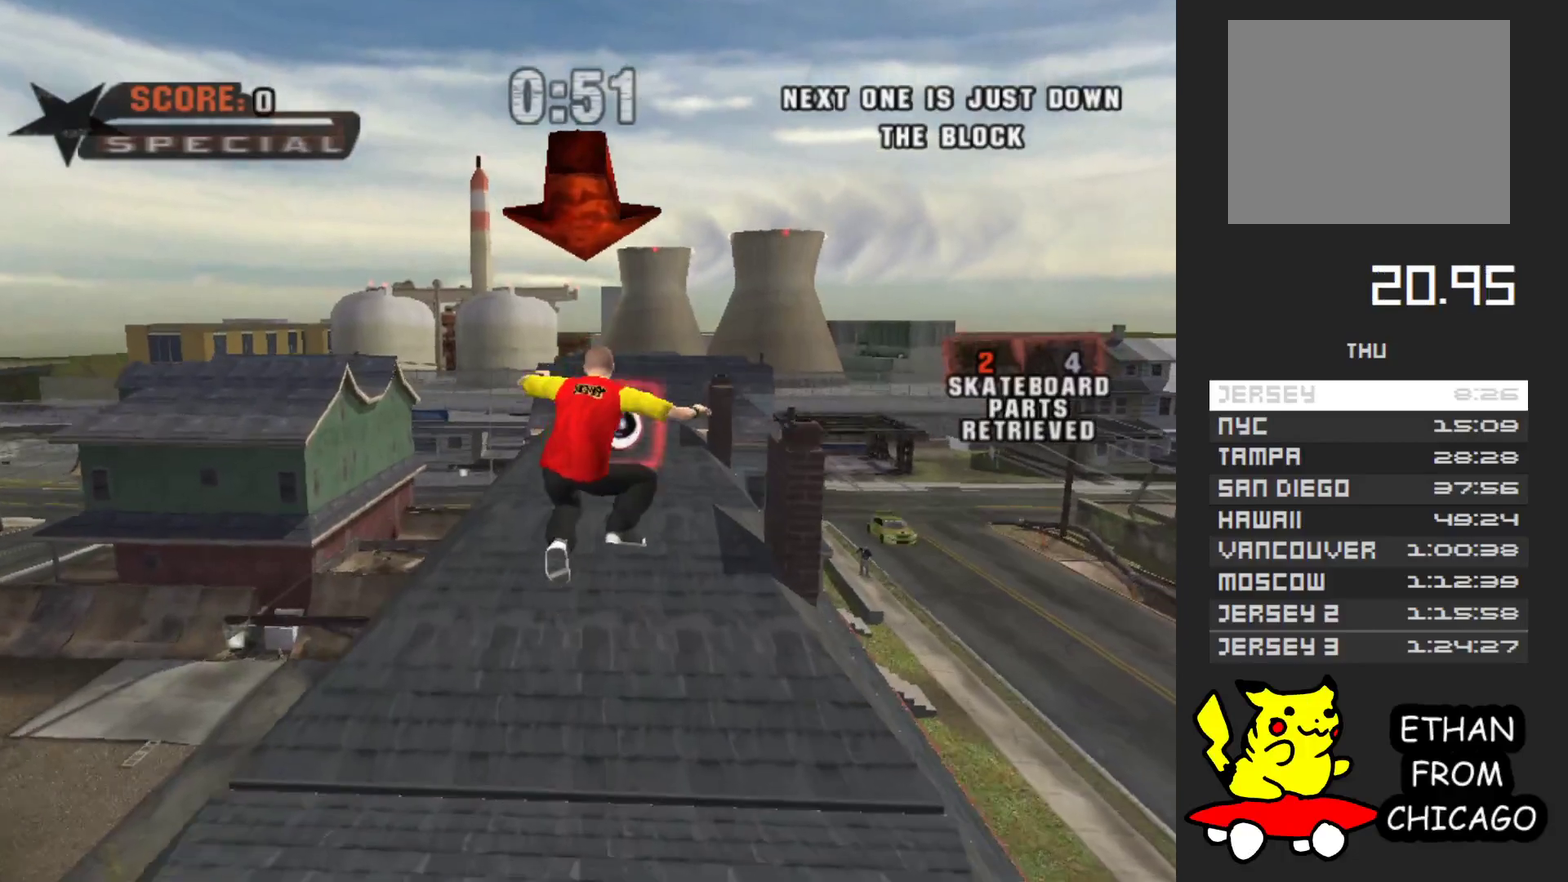
{"buttons": [], "left_stick": "up", "right_stick": "center", "events": [[167, "left_stick", "up-right"], [250, "A", "down"], [300, "left_stick", "up"], [383, "A", "up"]]}
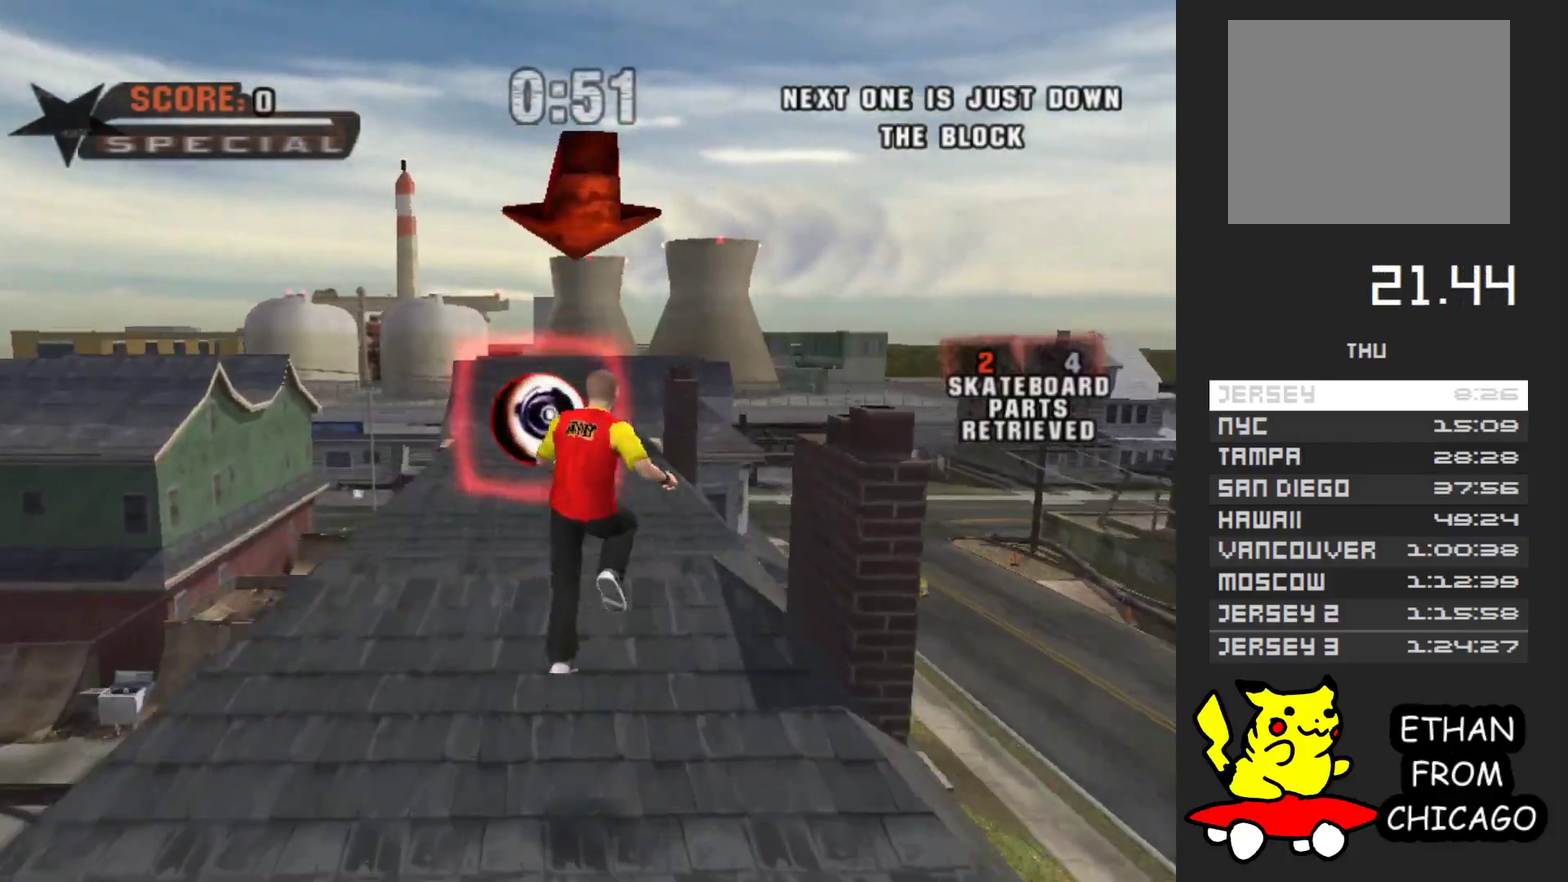
{"buttons": ["A"], "left_stick": "up-left", "right_stick": "center", "events": [[383, "left_stick", "up-left"], [500, "A", "down"]]}
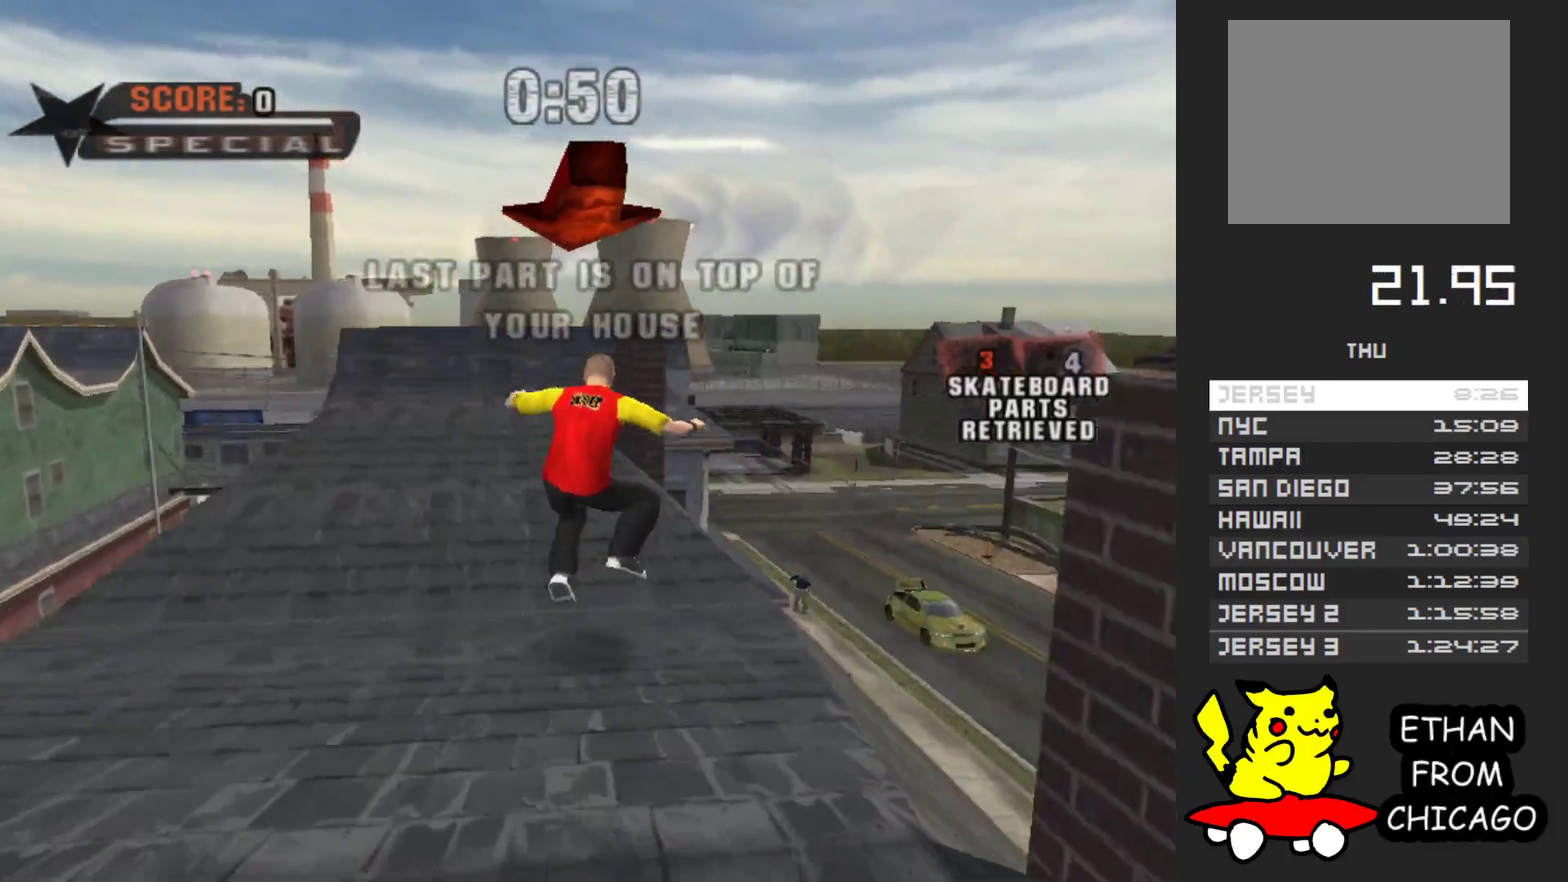
{"buttons": [], "left_stick": "up-left", "right_stick": "center", "events": [[17, "left_stick", "up"], [150, "A", "up"], [300, "left_stick", "up-left"]]}
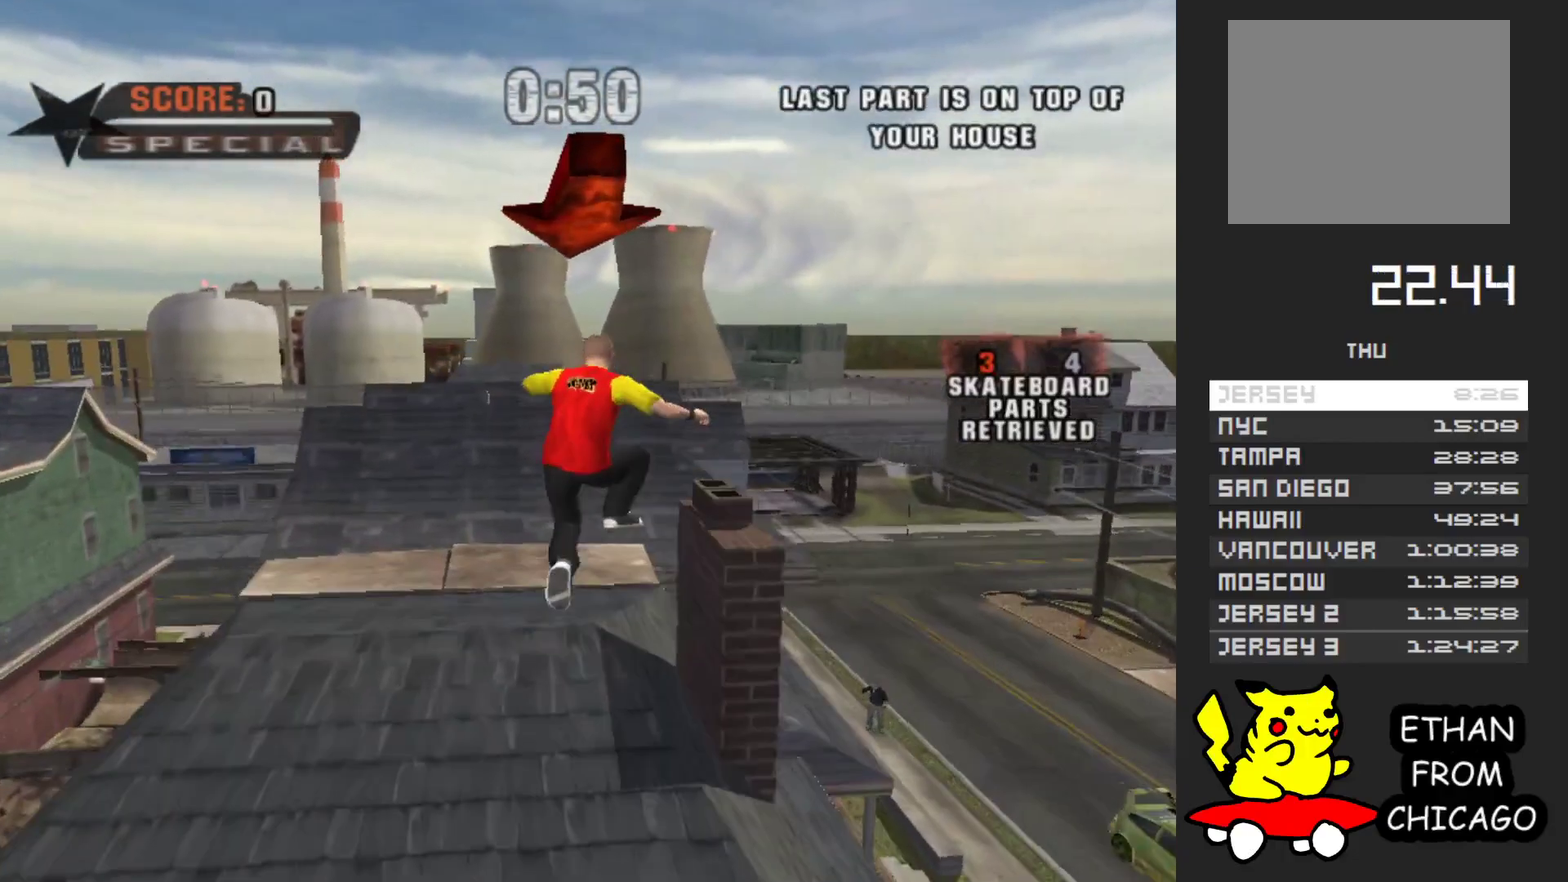
{"buttons": ["A"], "left_stick": "up", "right_stick": "center", "events": [[117, "left_stick", "up"], [267, "A", "down"]]}
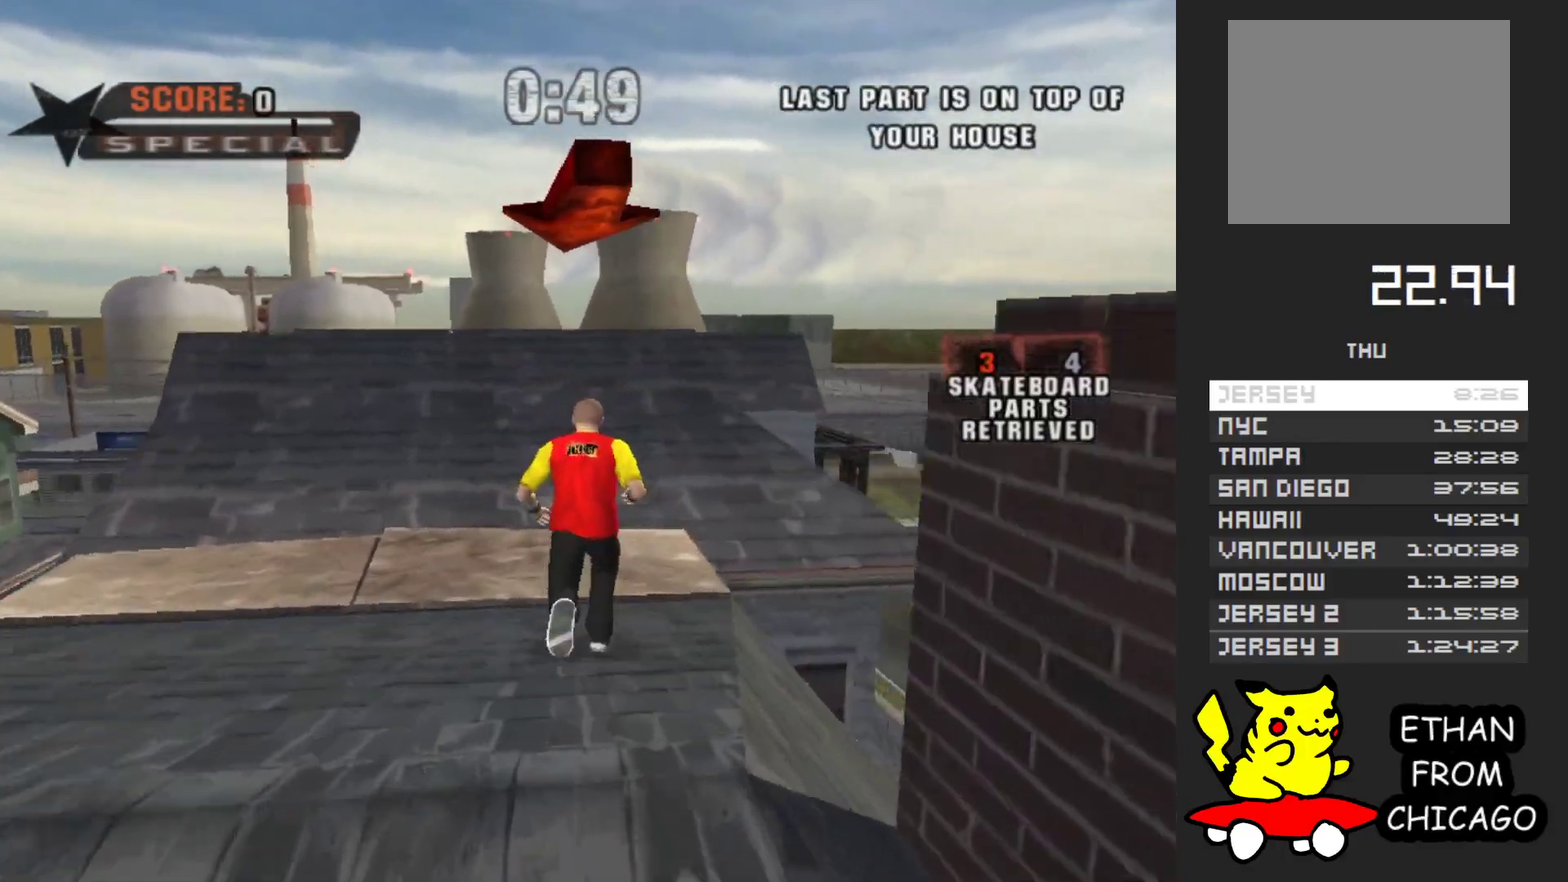
{"buttons": [], "left_stick": "up", "right_stick": "center", "events": [[50, "left_stick", "up-left"], [233, "left_stick", "up"], [467, "A", "up"]]}
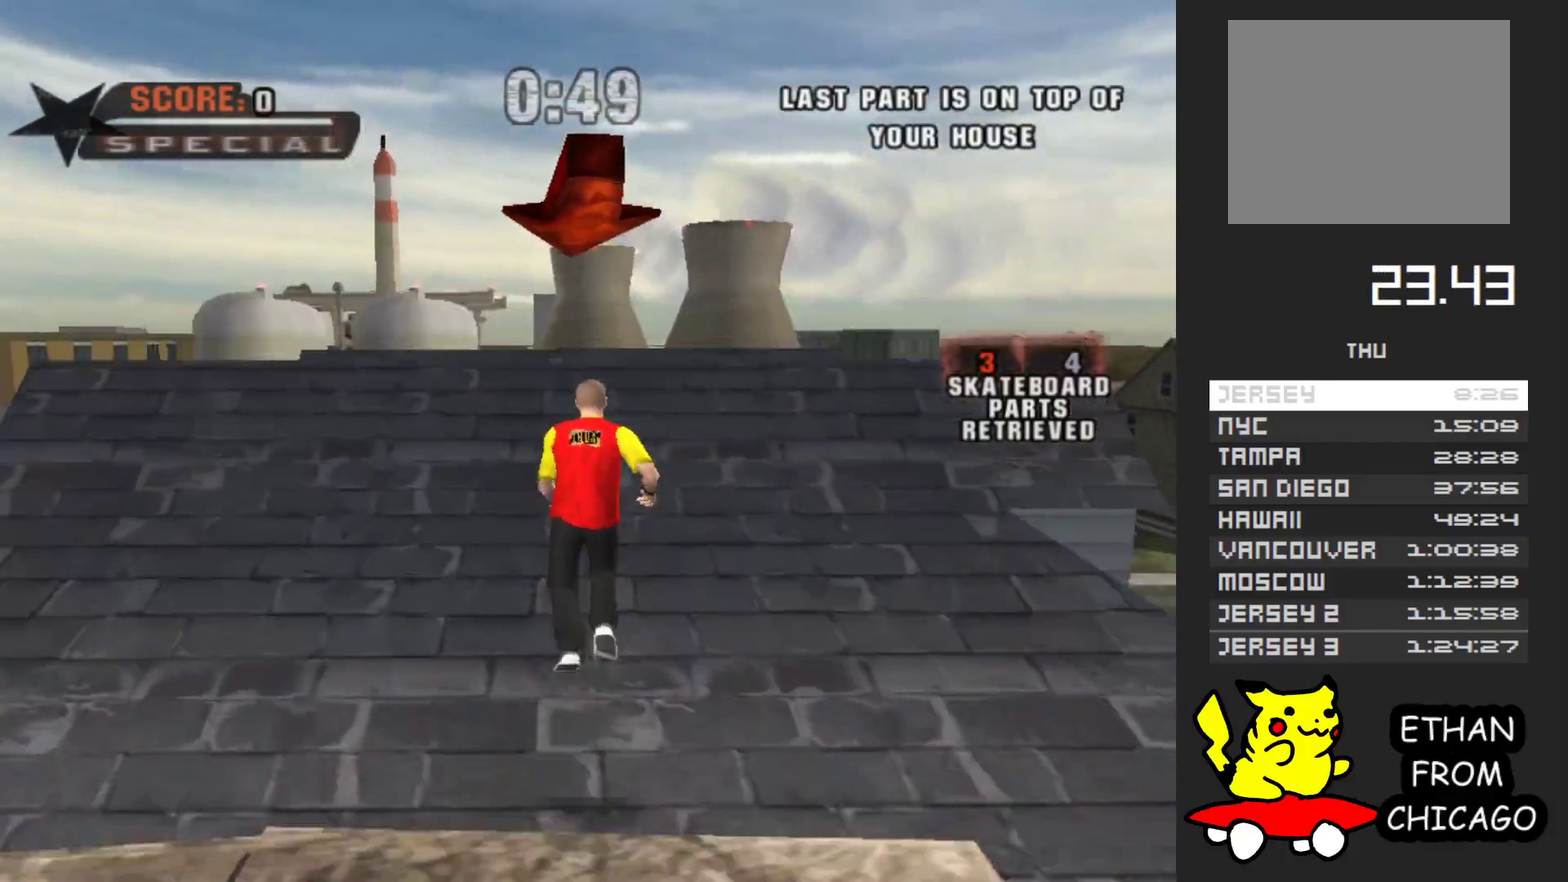
{"buttons": [], "left_stick": "up-left", "right_stick": "center", "events": [[400, "left_stick", "up-left"]]}
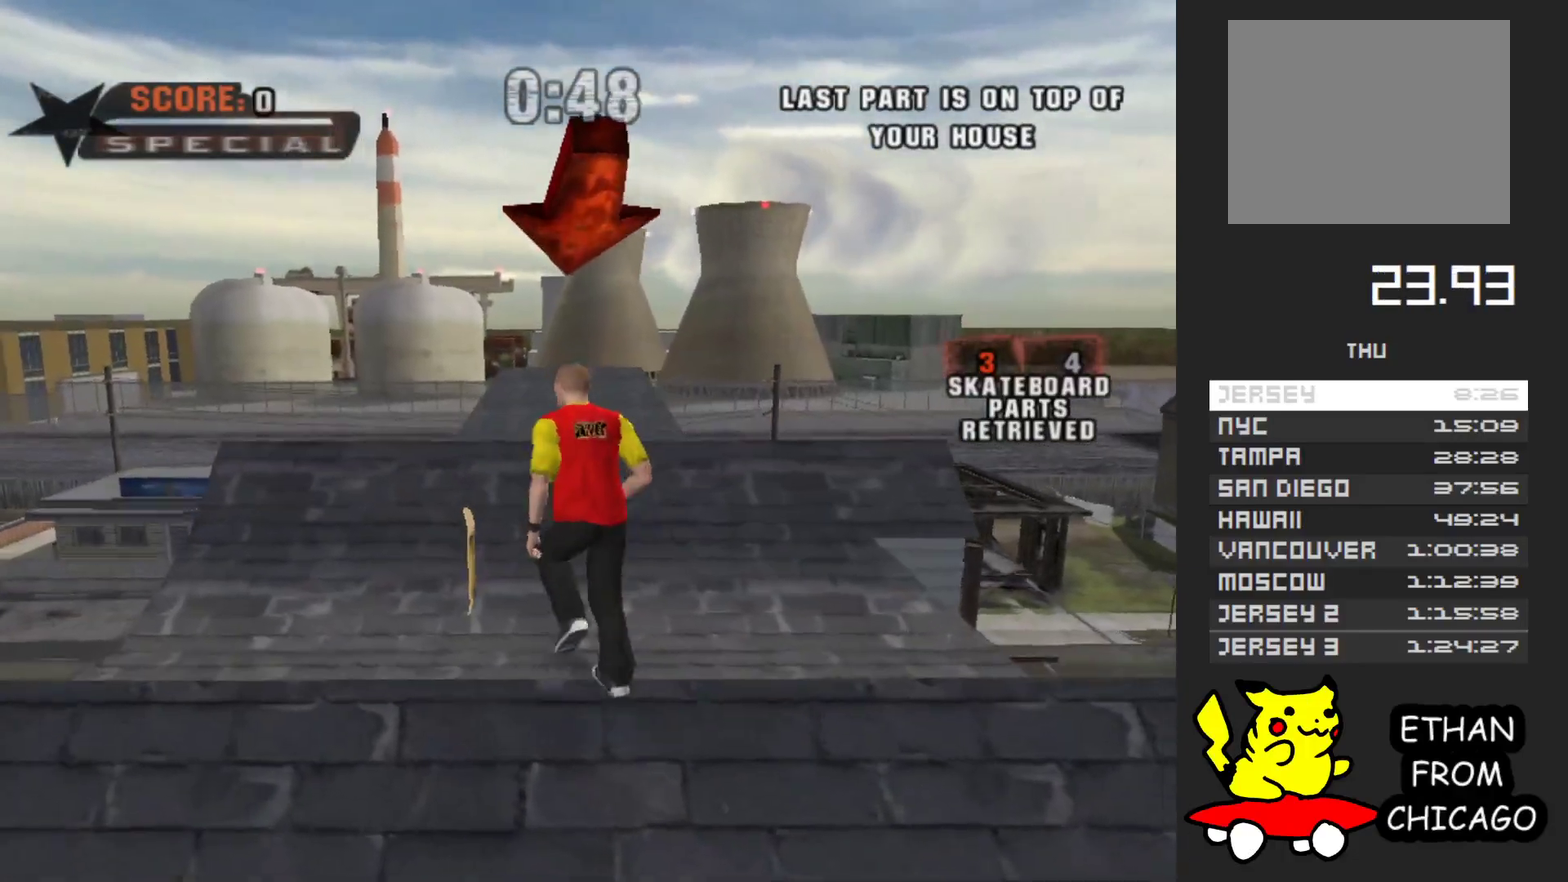
{"buttons": [], "left_stick": "up-right", "right_stick": "right", "events": [[267, "left_stick", "up"], [367, "left_stick", "up-right"], [367, "right_stick", "right"]]}
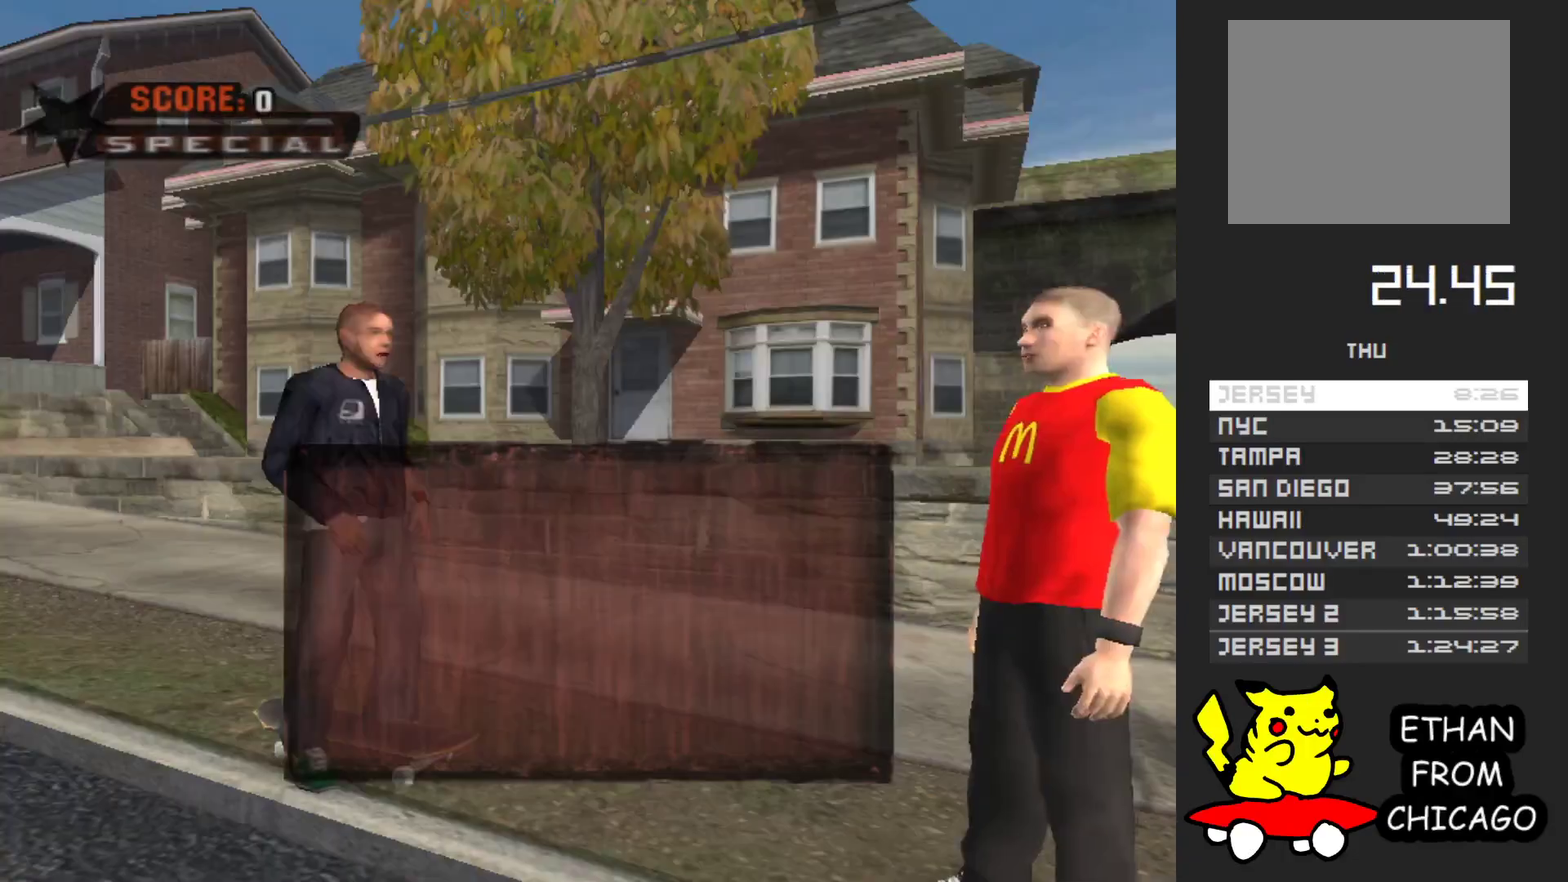
{"buttons": [], "left_stick": "center", "right_stick": "center", "events": [[267, "left_stick", "up"], [333, "left_stick", "center"], [367, "right_stick", "center"]]}
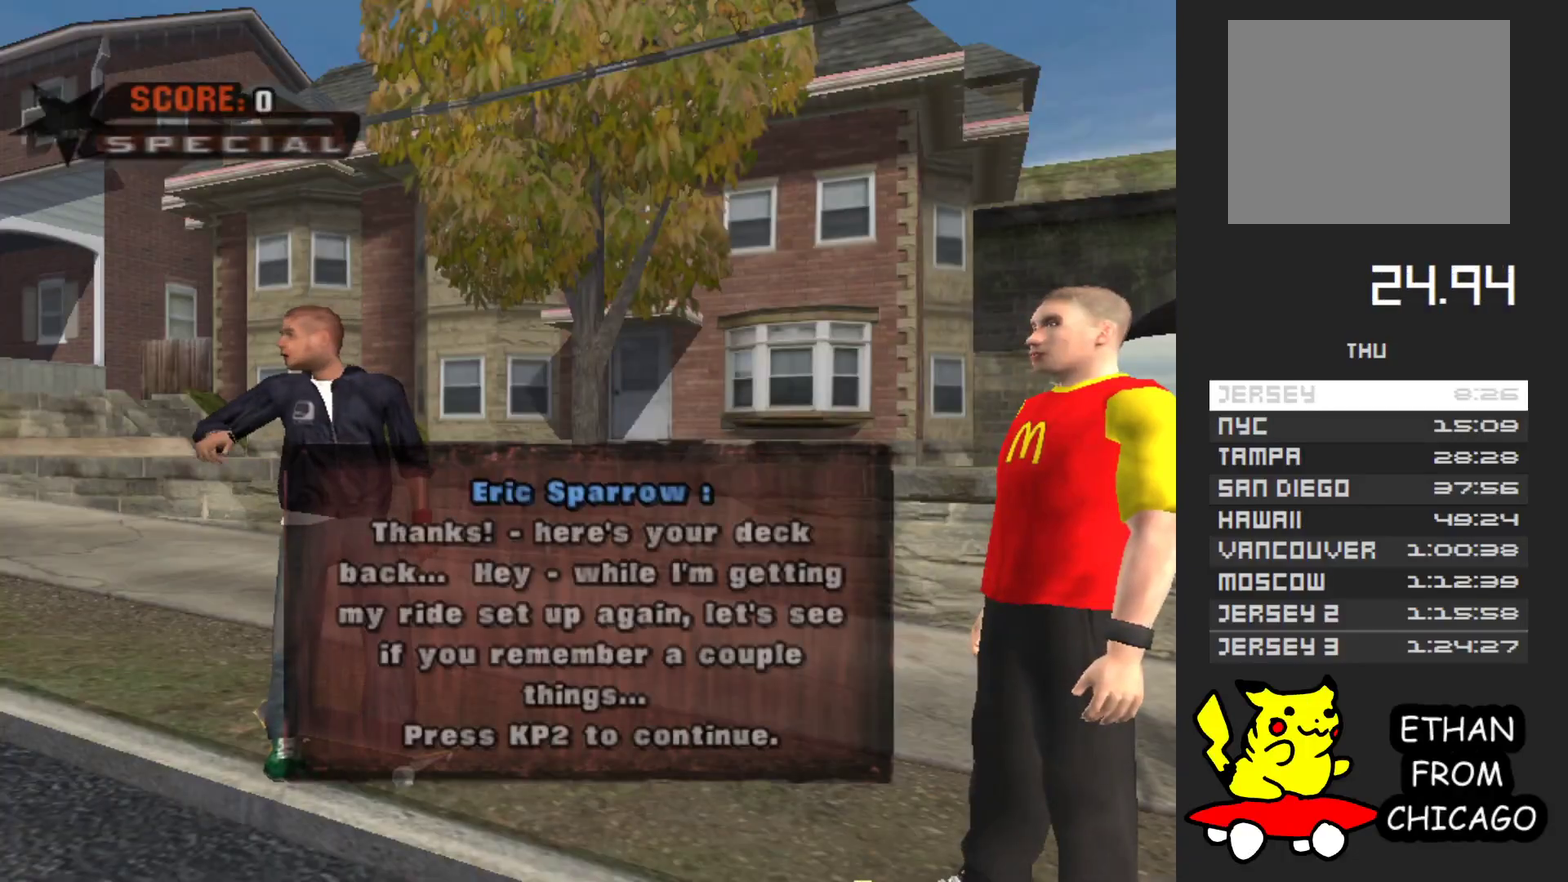
{"buttons": [], "left_stick": "center", "right_stick": "center", "events": [[217, "A", "down"], [367, "A", "up"]]}
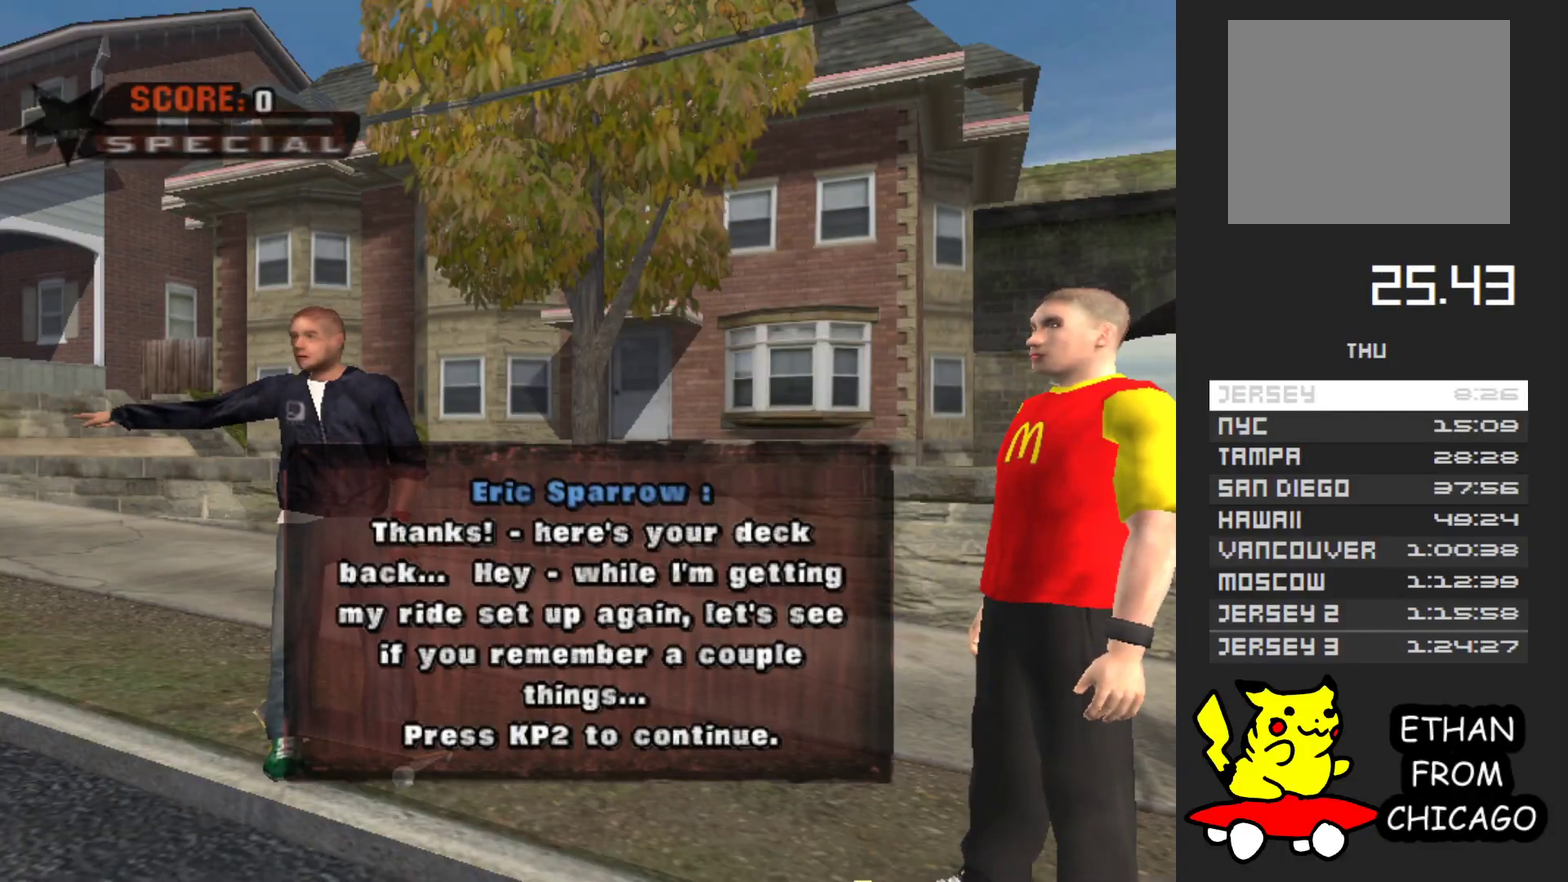
{"buttons": ["A"], "left_stick": "center", "right_stick": "center", "events": [[33, "A", "down"], [167, "A", "up"], [267, "A", "down"], [417, "A", "up"], [500, "A", "down"]]}
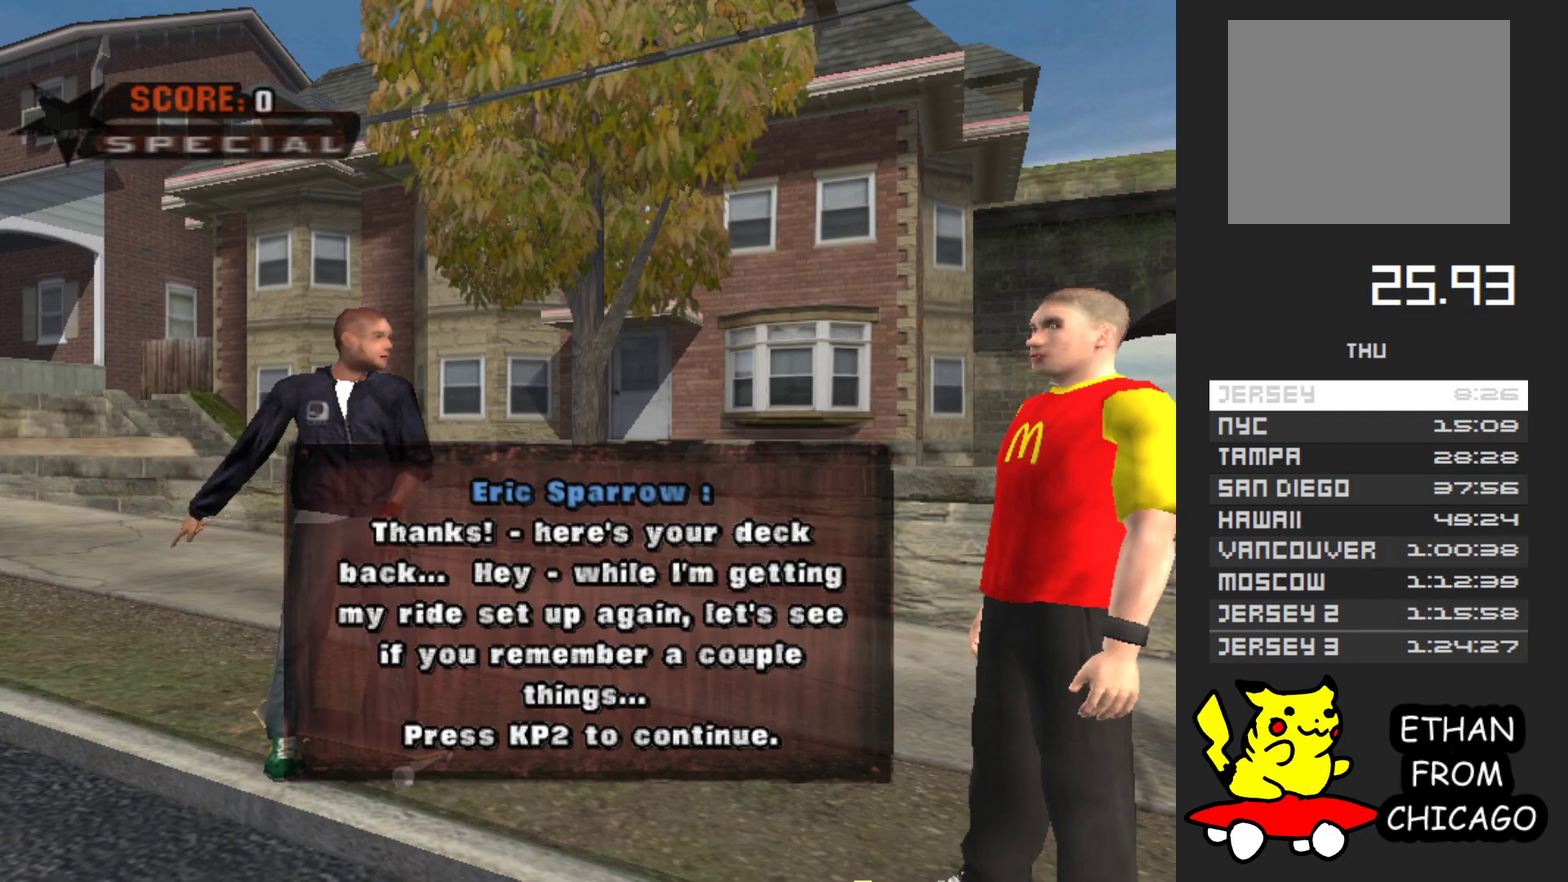
{"buttons": ["A"], "left_stick": "center", "right_stick": "center", "events": [[117, "A", "up"], [200, "A", "down"], [300, "A", "up"], [400, "A", "down"]]}
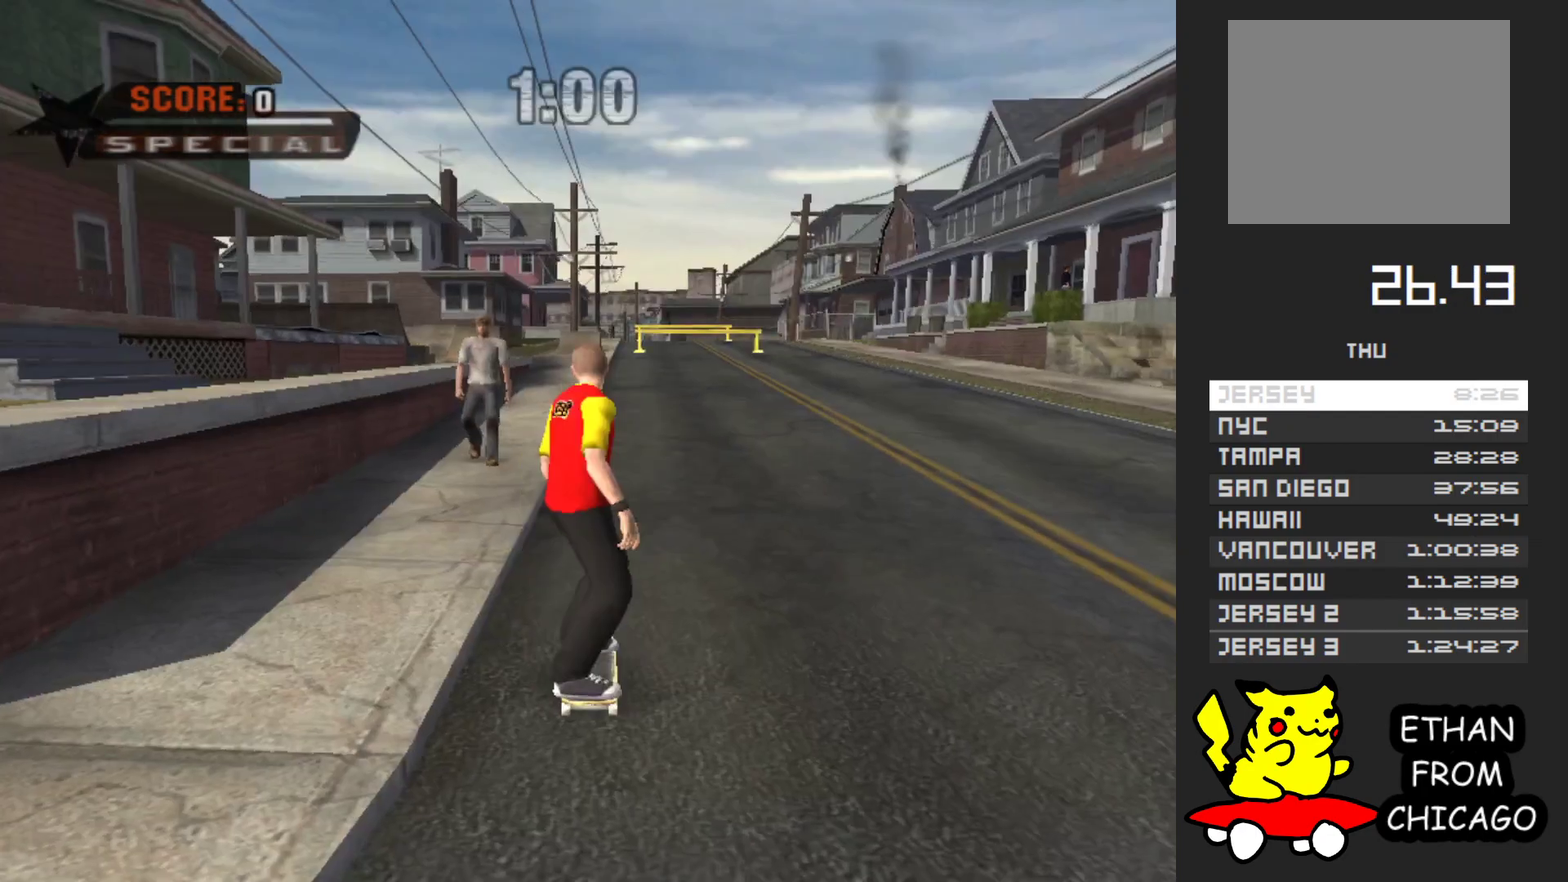
{"buttons": [], "left_stick": "center", "right_stick": "center", "events": [[17, "A", "up"], [100, "A", "down"], [217, "A", "up"], [417, "left_stick", "up"], [500, "left_stick", "center"]]}
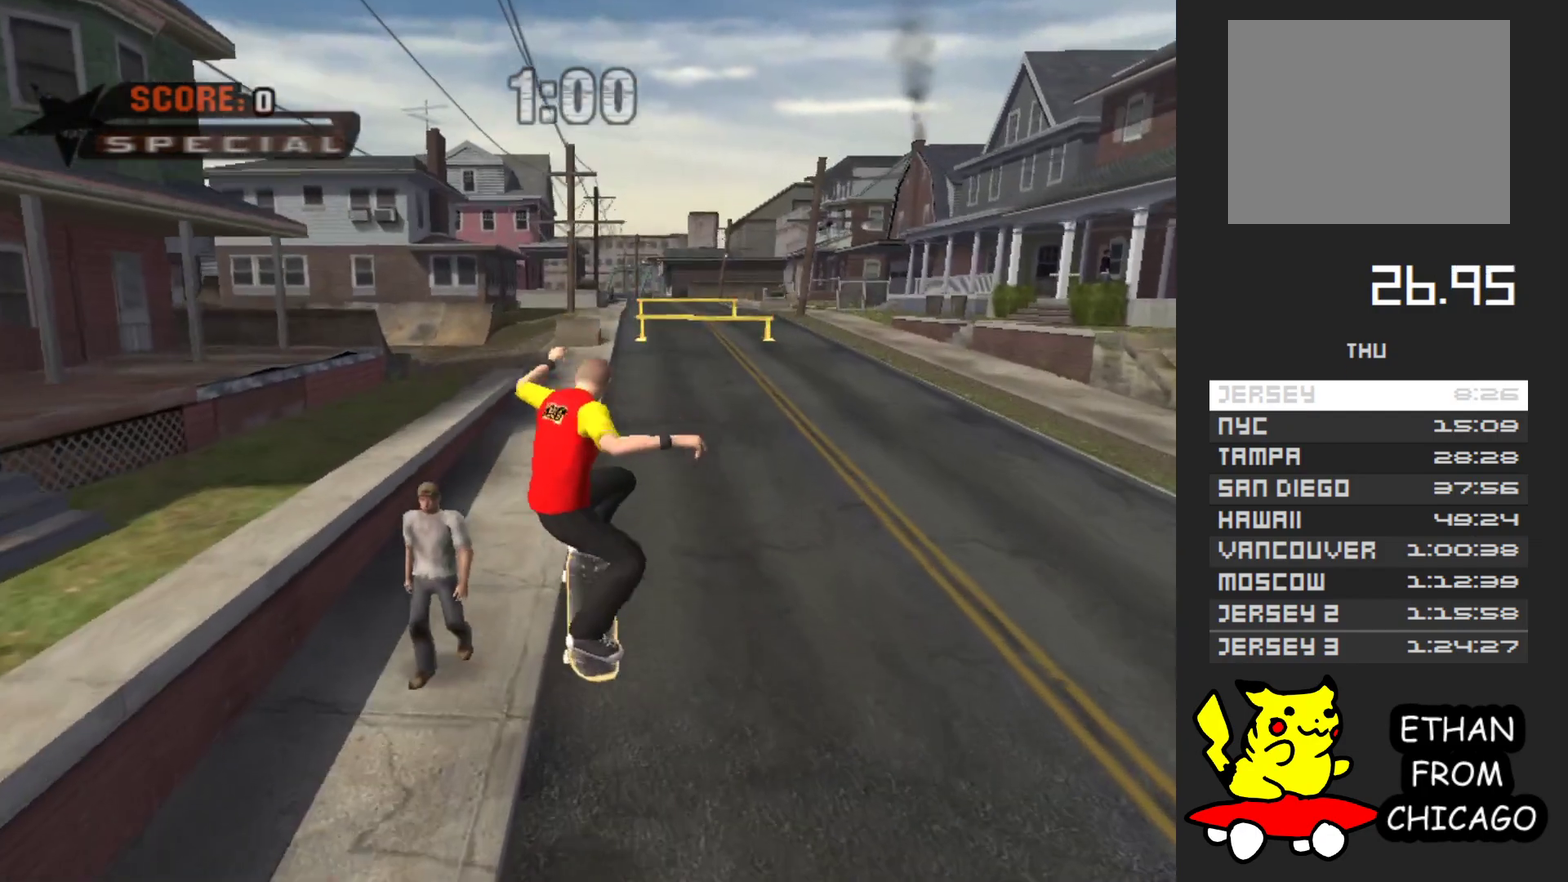
{"buttons": ["A"], "left_stick": "up-right", "right_stick": "center", "events": [[333, "A", "down"], [483, "left_stick", "up-right"]]}
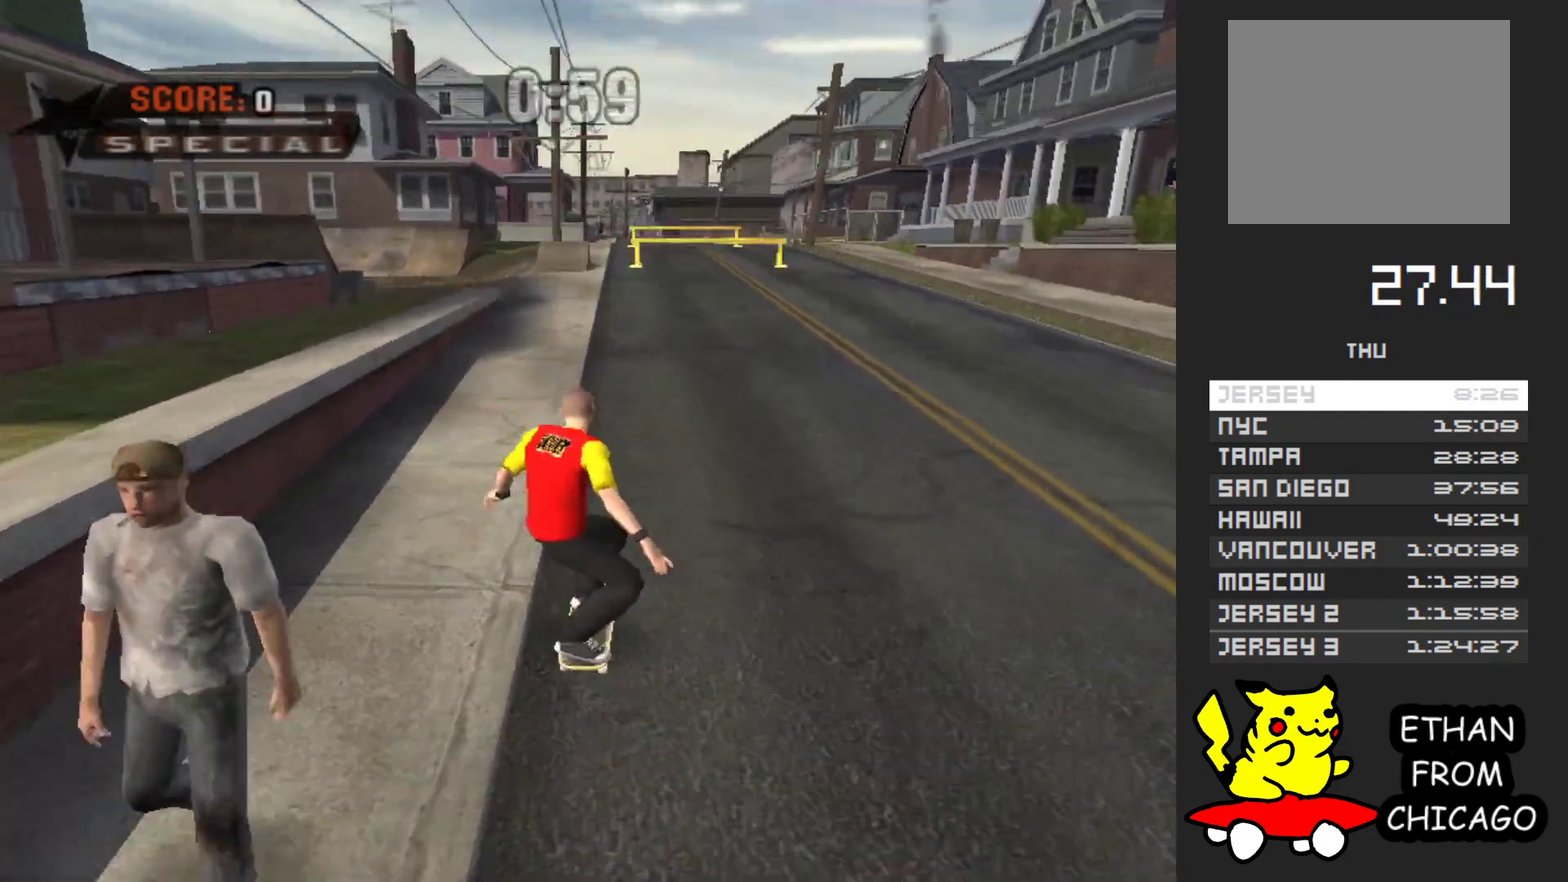
{"buttons": ["A"], "left_stick": "up", "right_stick": "center", "events": [[133, "left_stick", "center"], [500, "left_stick", "up"]]}
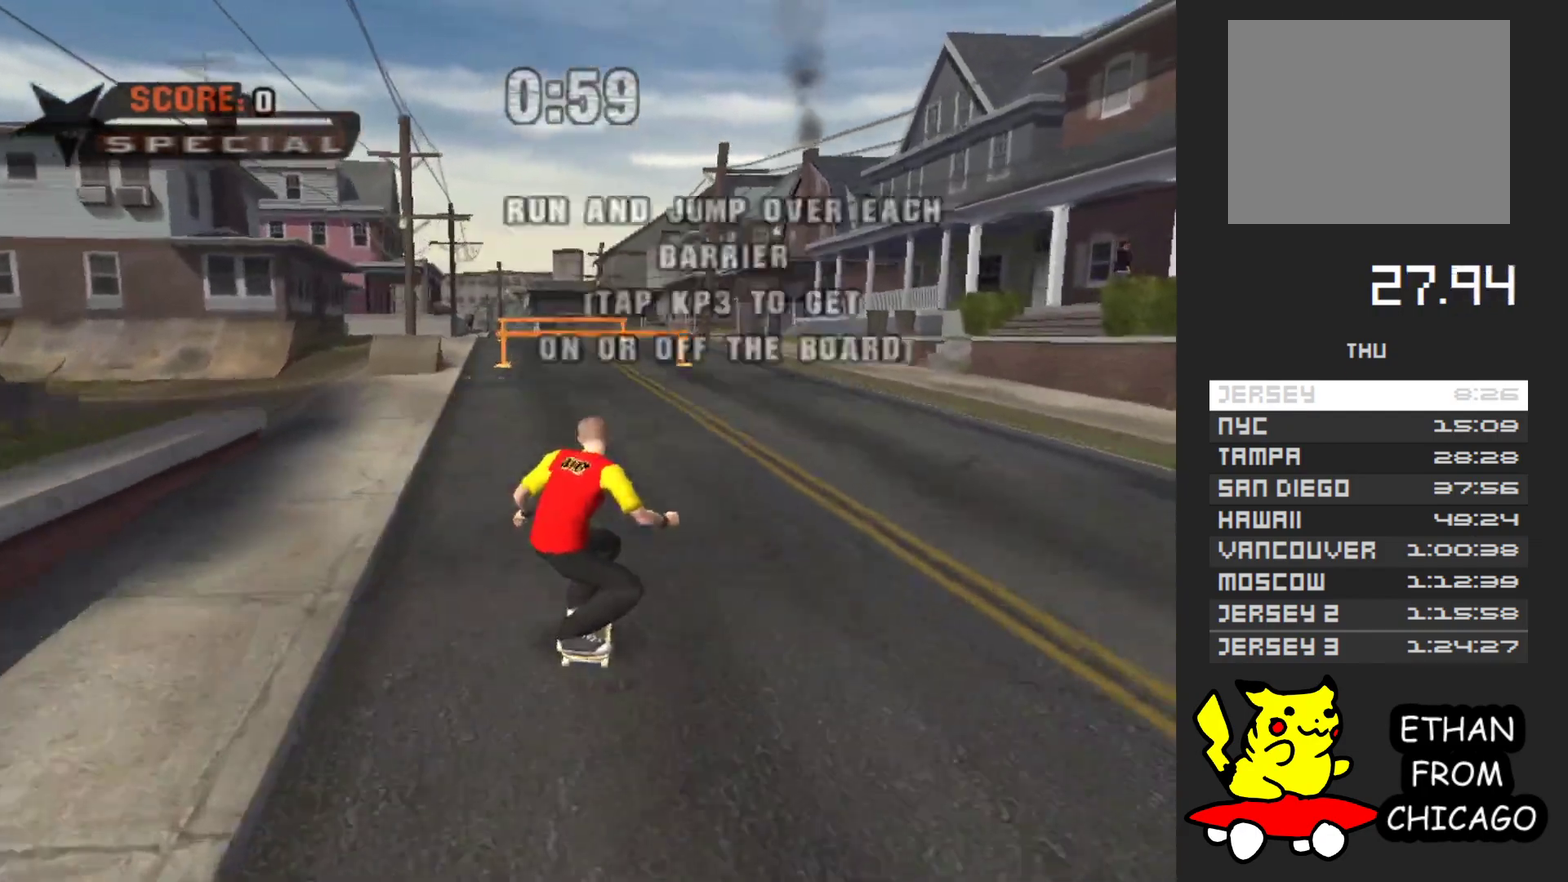
{"buttons": ["A"], "left_stick": "up", "right_stick": "center", "events": []}
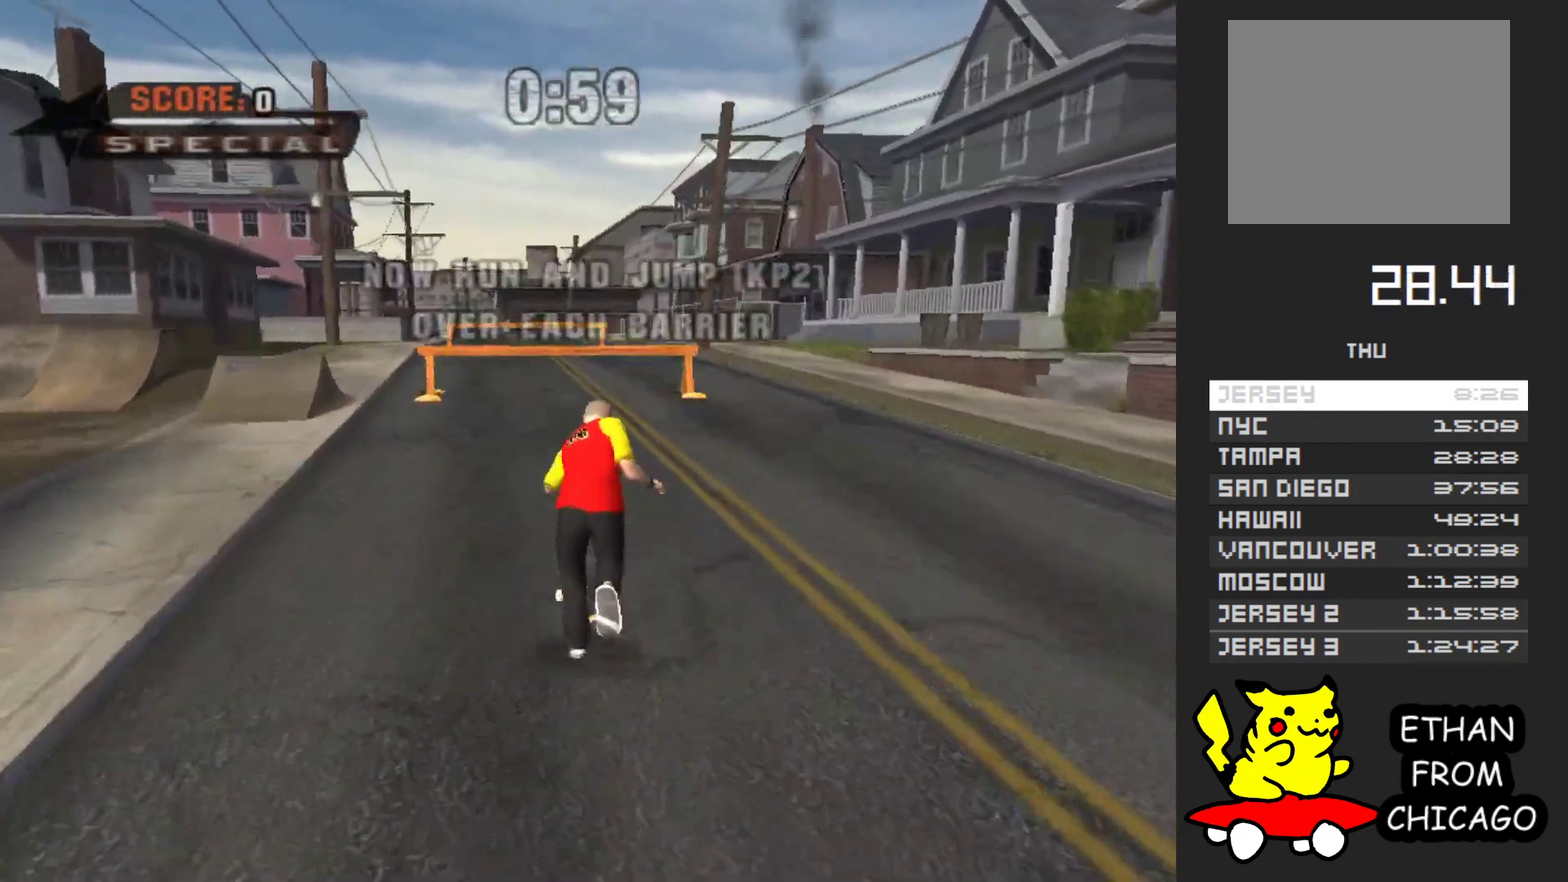
{"buttons": [], "left_stick": "up", "right_stick": "center", "events": [[267, "left_stick", "up-left"], [417, "A", "up"], [467, "left_stick", "up"]]}
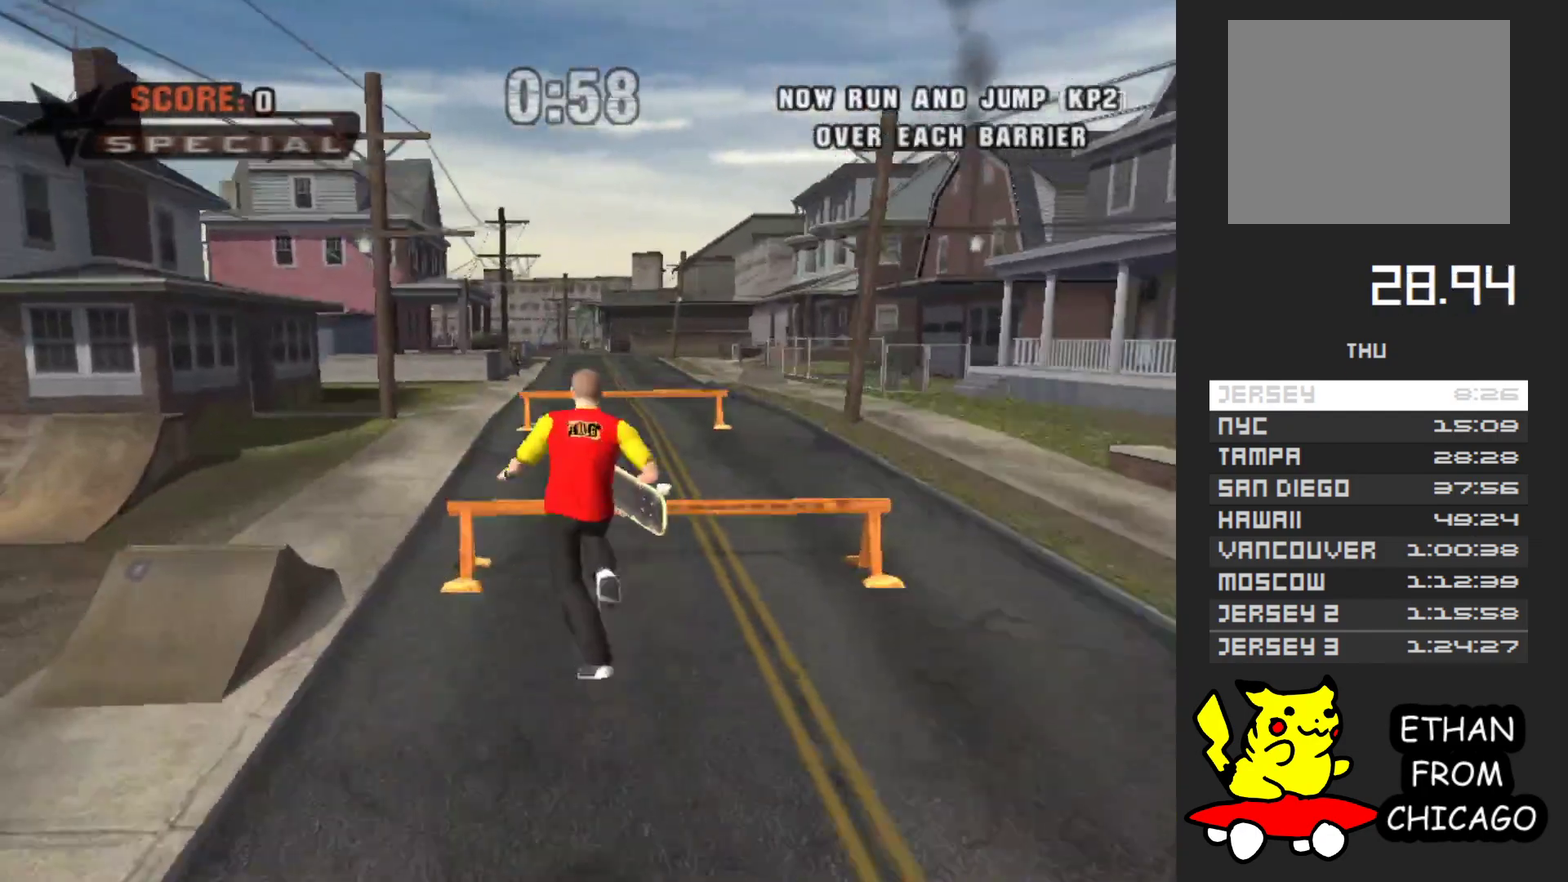
{"buttons": [], "left_stick": "up-right", "right_stick": "center", "events": [[317, "left_stick", "up-right"]]}
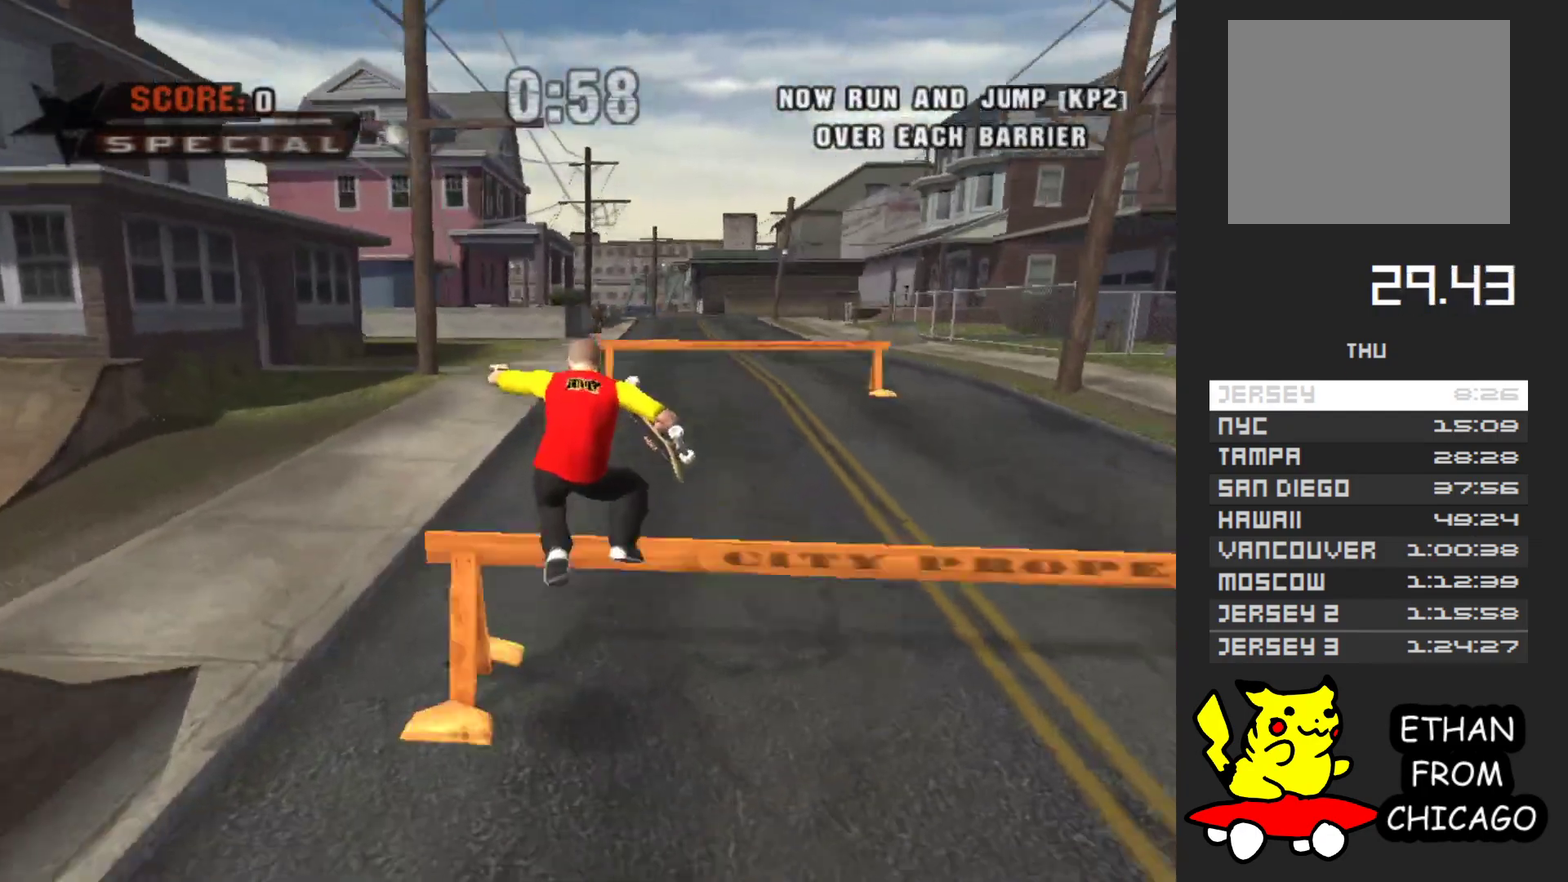
{"buttons": ["A"], "left_stick": "up", "right_stick": "center", "events": [[317, "A", "down"], [467, "left_stick", "up"]]}
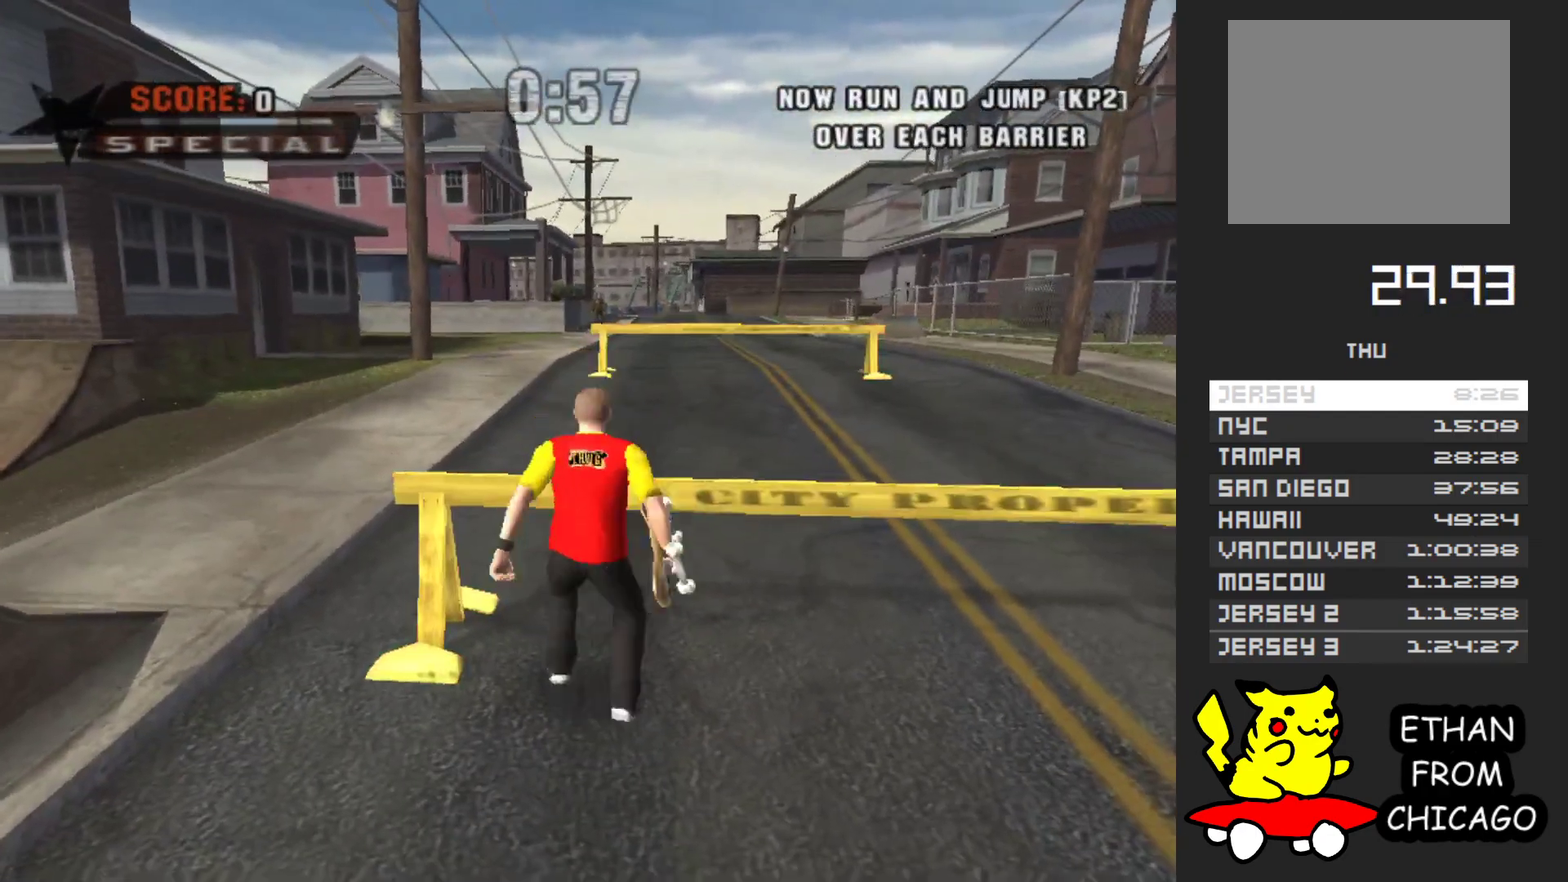
{"buttons": [], "left_stick": "up-right", "right_stick": "center", "events": [[67, "A", "up"], [467, "left_stick", "up-right"]]}
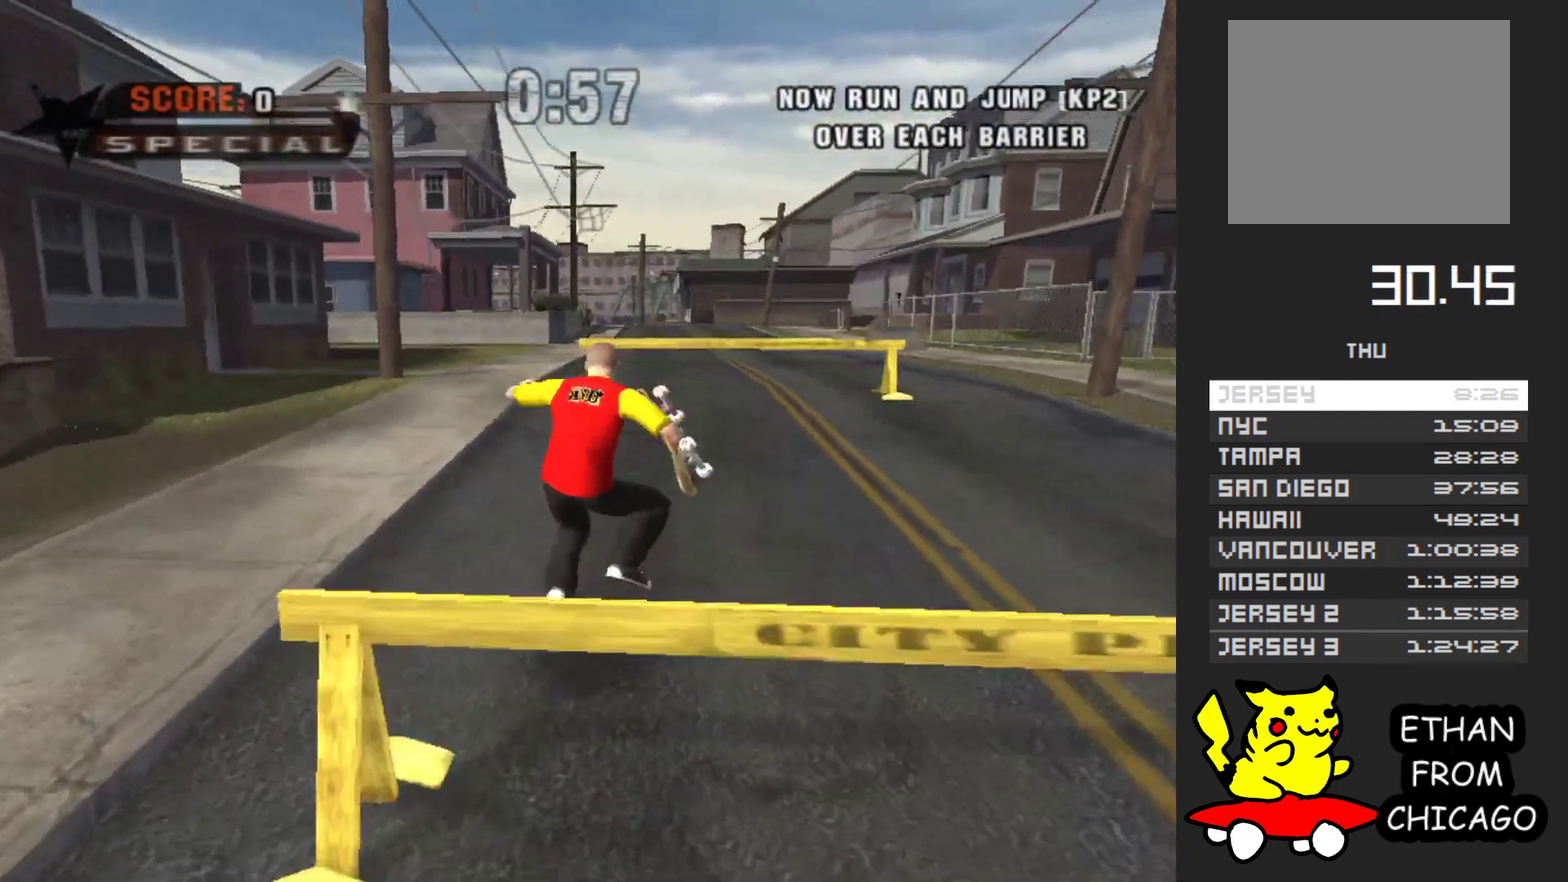
{"buttons": ["A"], "left_stick": "up", "right_stick": "center", "events": [[167, "A", "down"], [367, "left_stick", "up"]]}
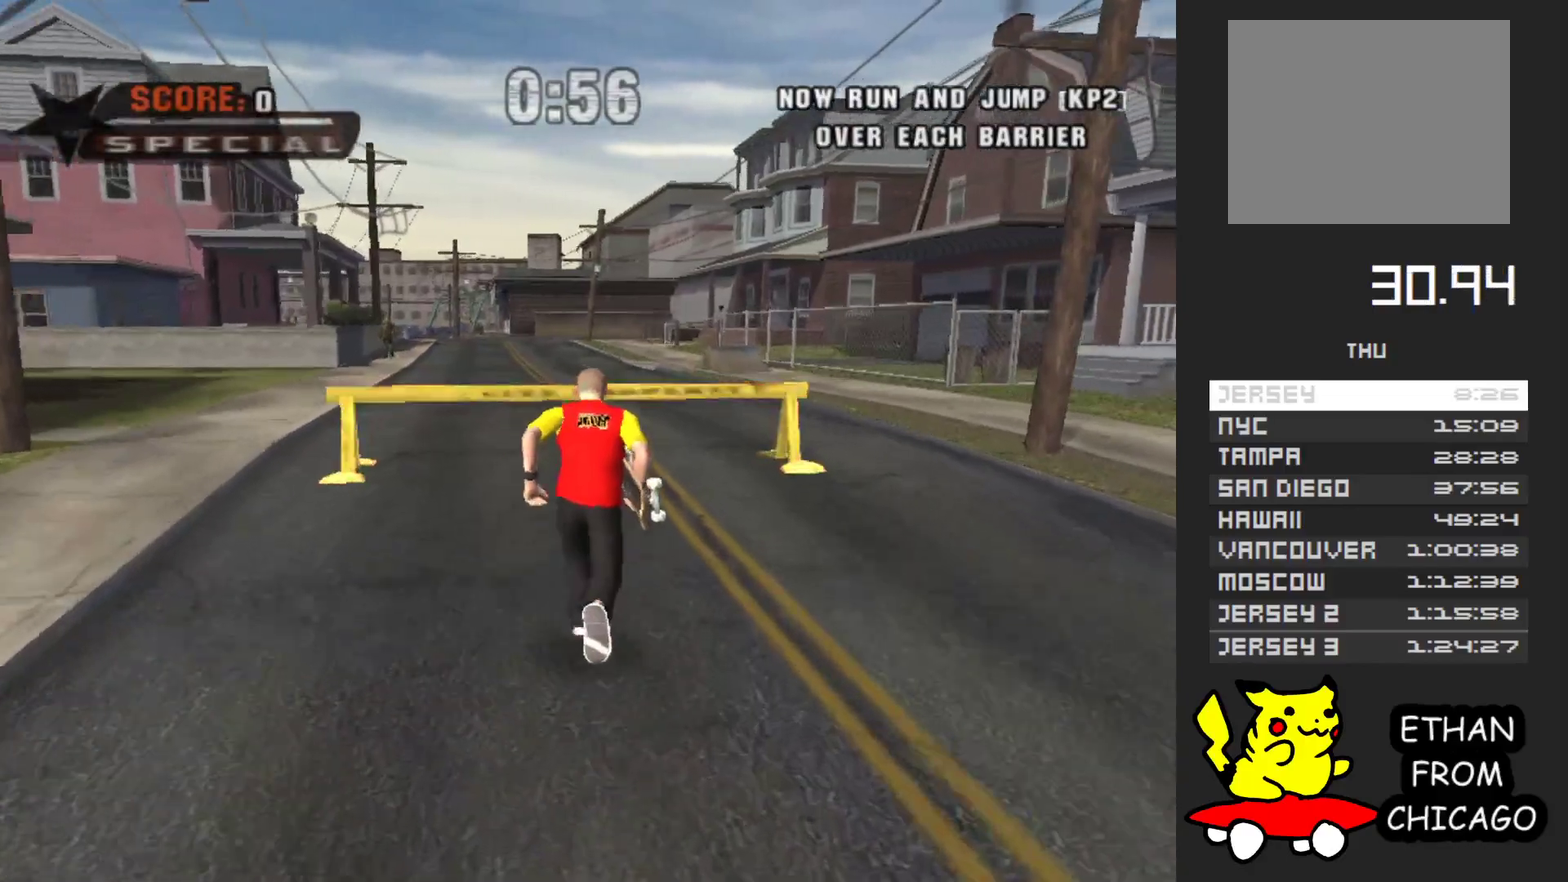
{"buttons": [], "left_stick": "up", "right_stick": "center", "events": [[83, "A", "up"]]}
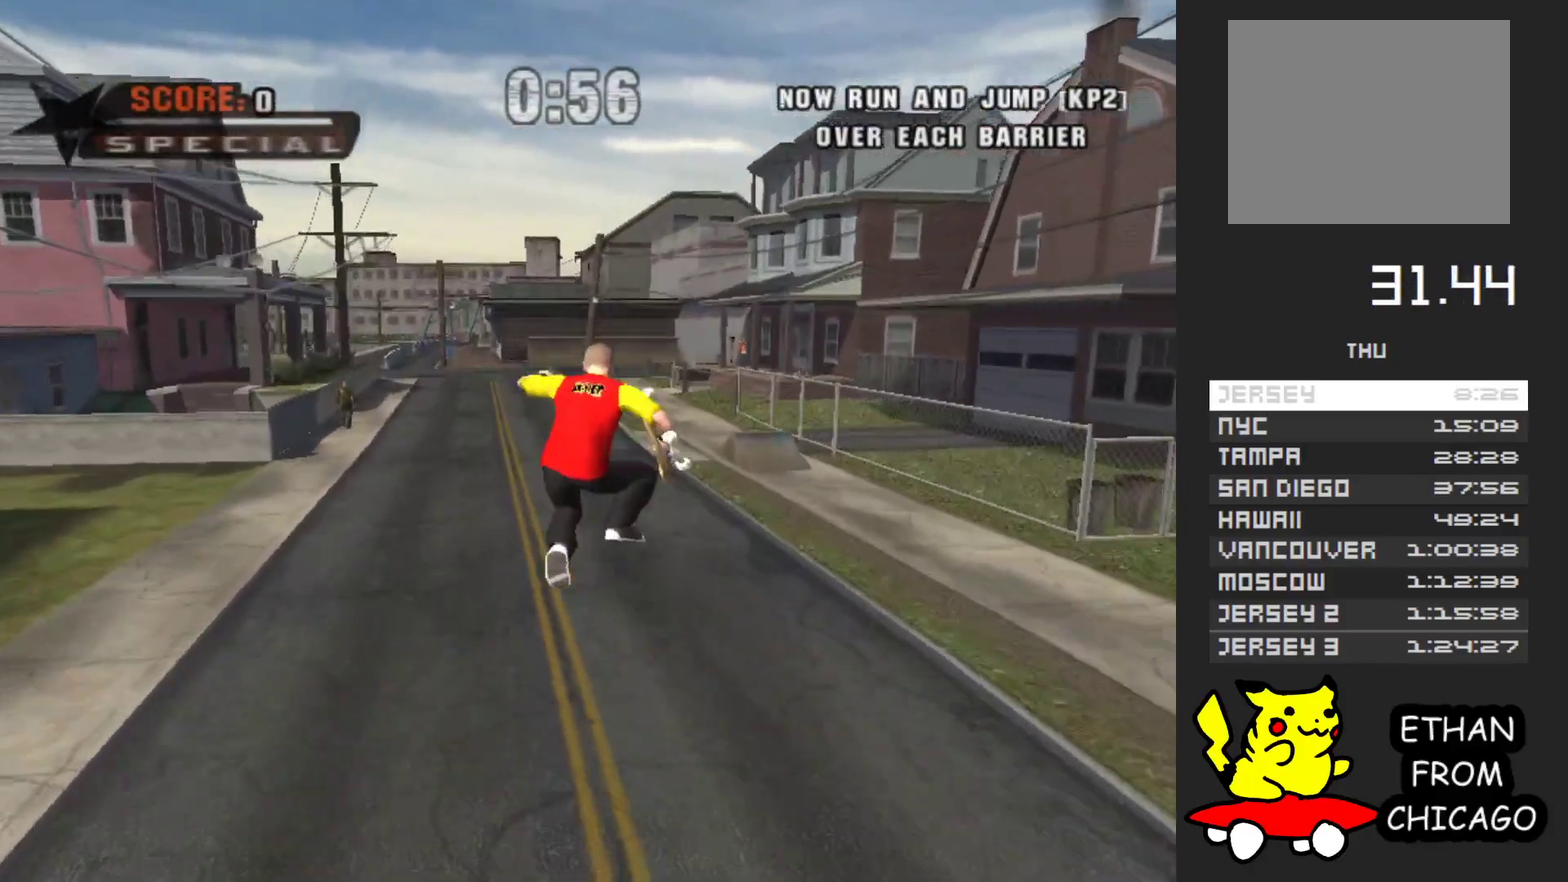
{"buttons": [], "left_stick": "up", "right_stick": "center", "events": []}
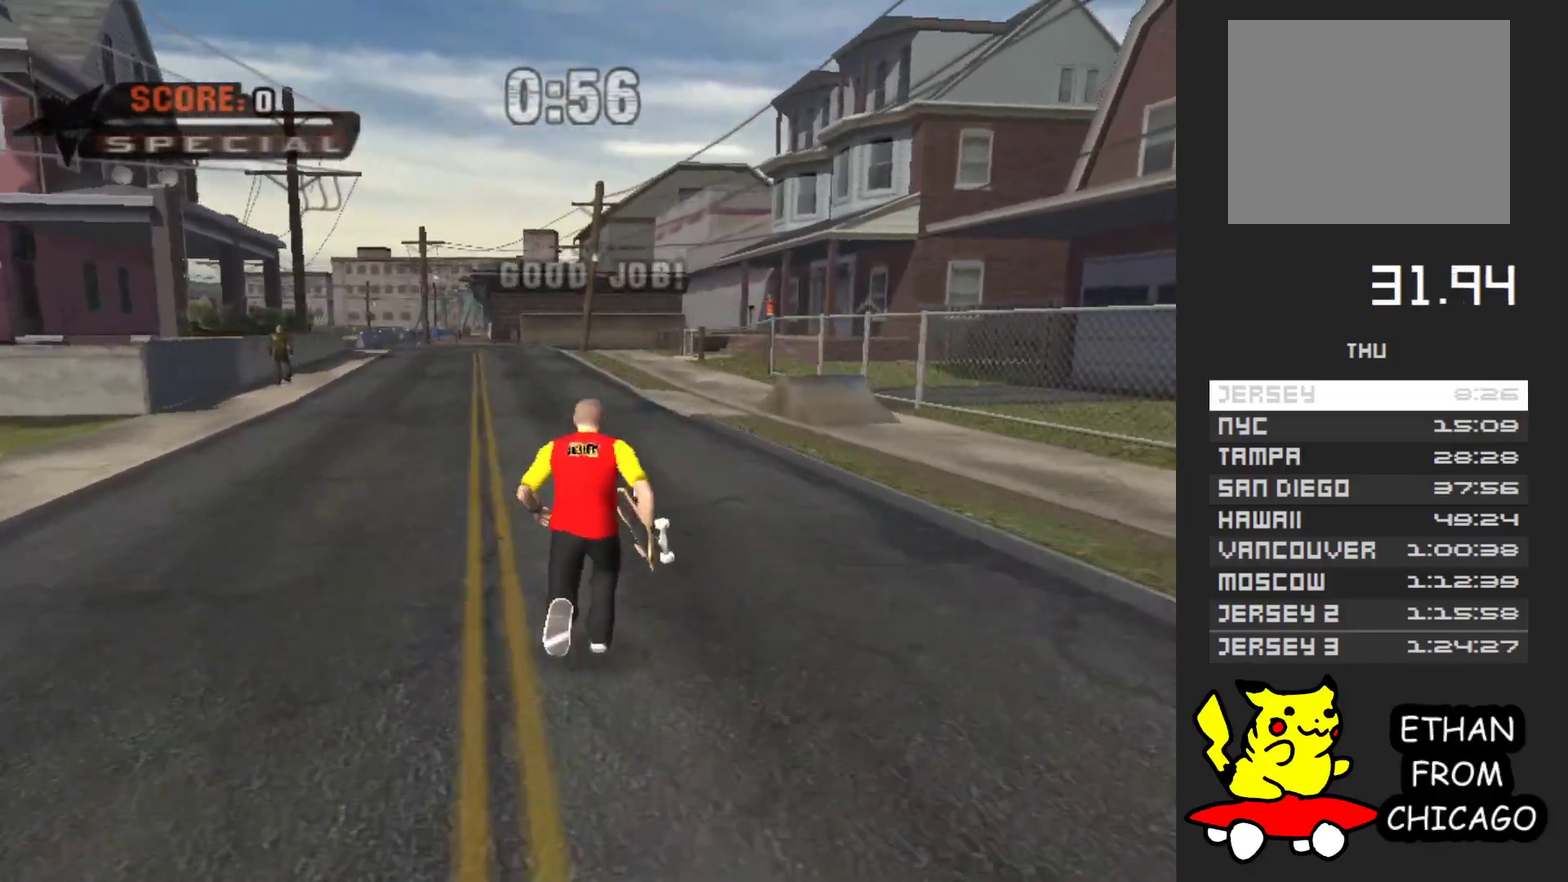
{"buttons": [], "left_stick": "up", "right_stick": "center", "events": []}